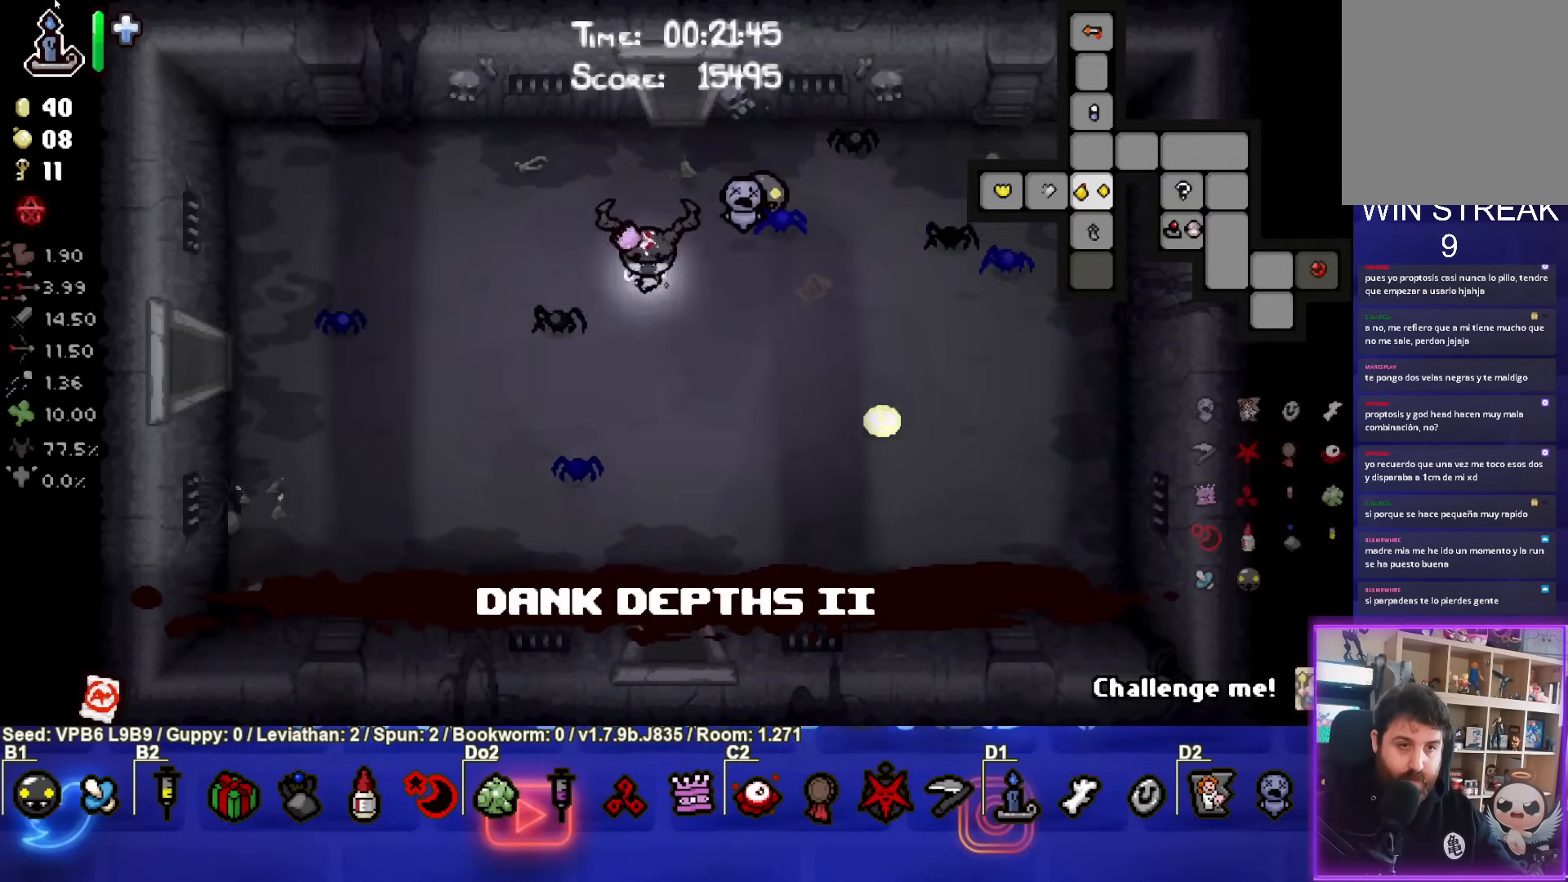
Gameplay with a controller (PlayStation layout); each line is a JSON object with the inputs held at the frame after it. "events" lists button and stick changes between this image and that frame as [ms after this image, input, new state], when the widget could be followed in between. Not read: L3 R3 right_stick.
{"buttons": [], "left_stick": "down", "events": [[50, "SELECT", "up"], [67, "left_stick", "down"]]}
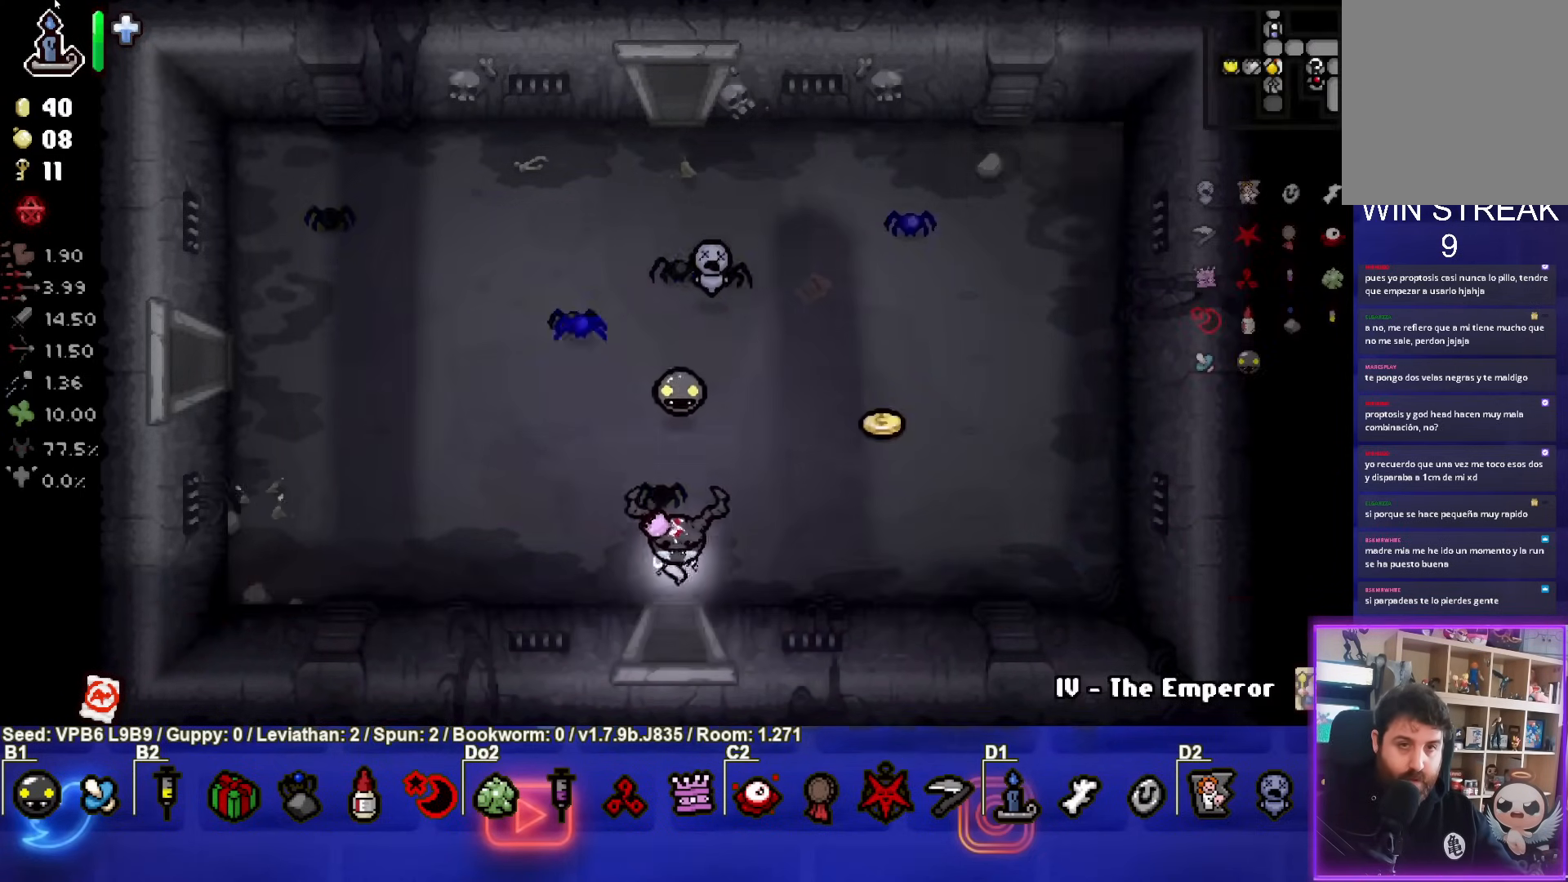
{"buttons": [], "left_stick": "center", "events": [[233, "left_stick", "center"]]}
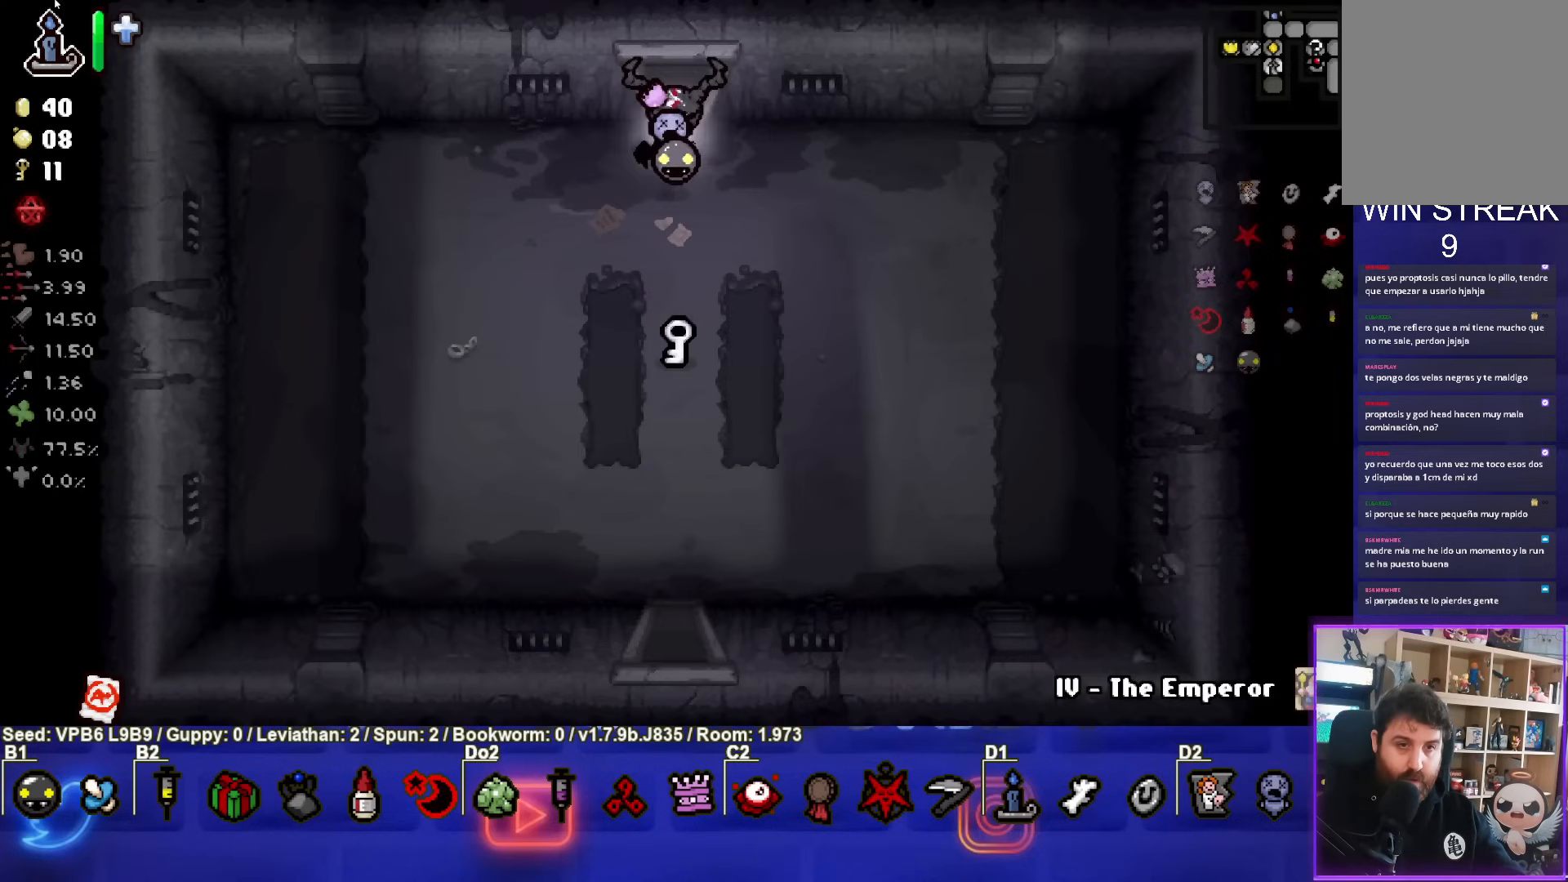
{"buttons": [], "left_stick": "down", "events": [[150, "left_stick", "down"]]}
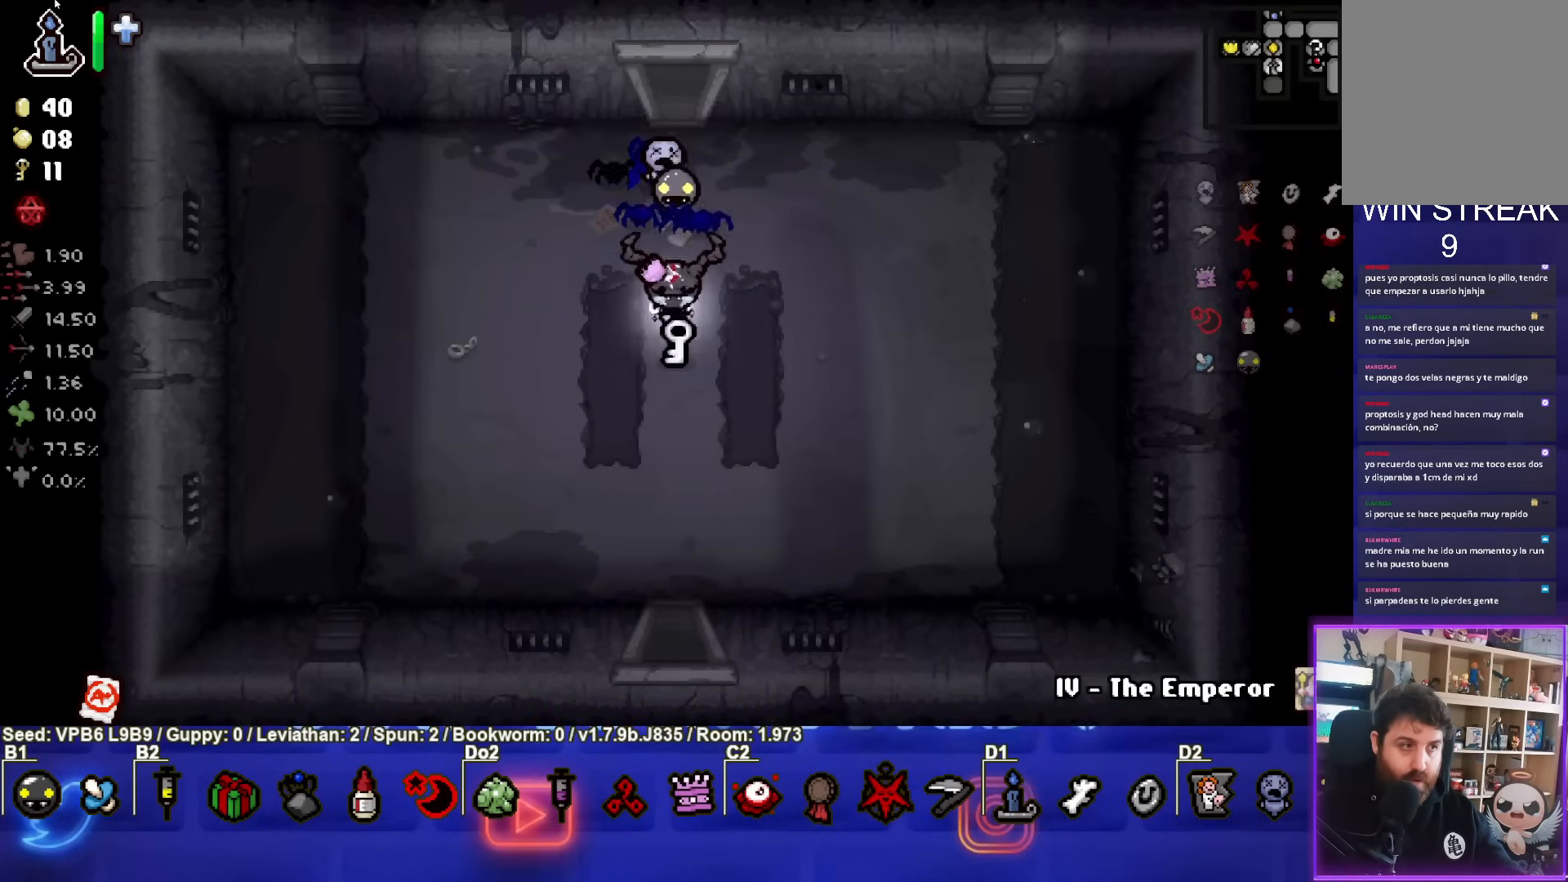
{"buttons": [], "left_stick": "center", "events": [[467, "left_stick", "center"]]}
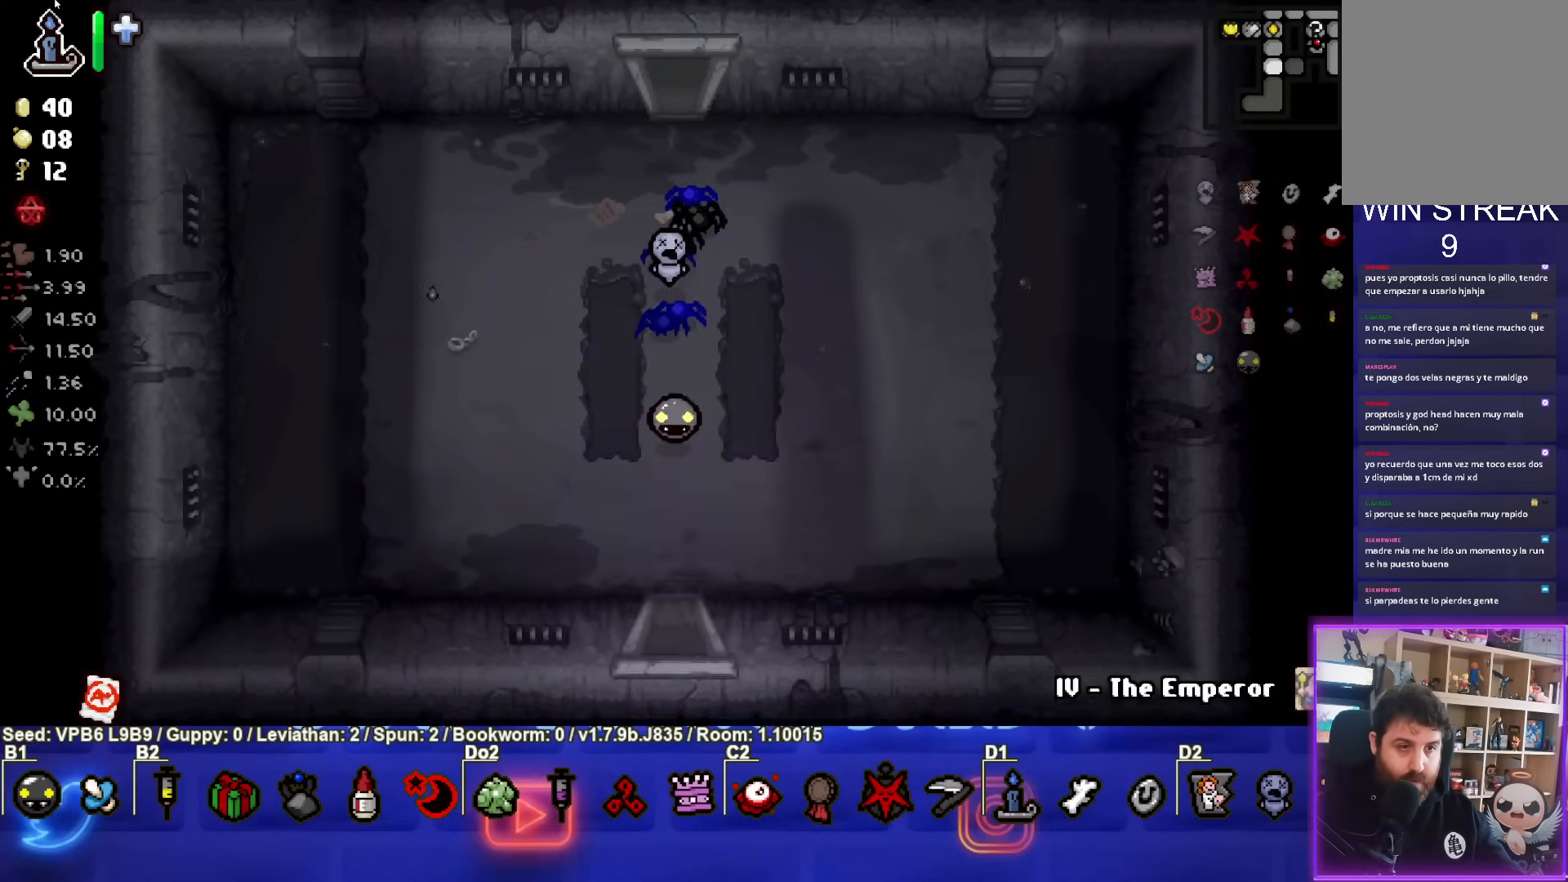
{"buttons": [], "left_stick": "center", "events": []}
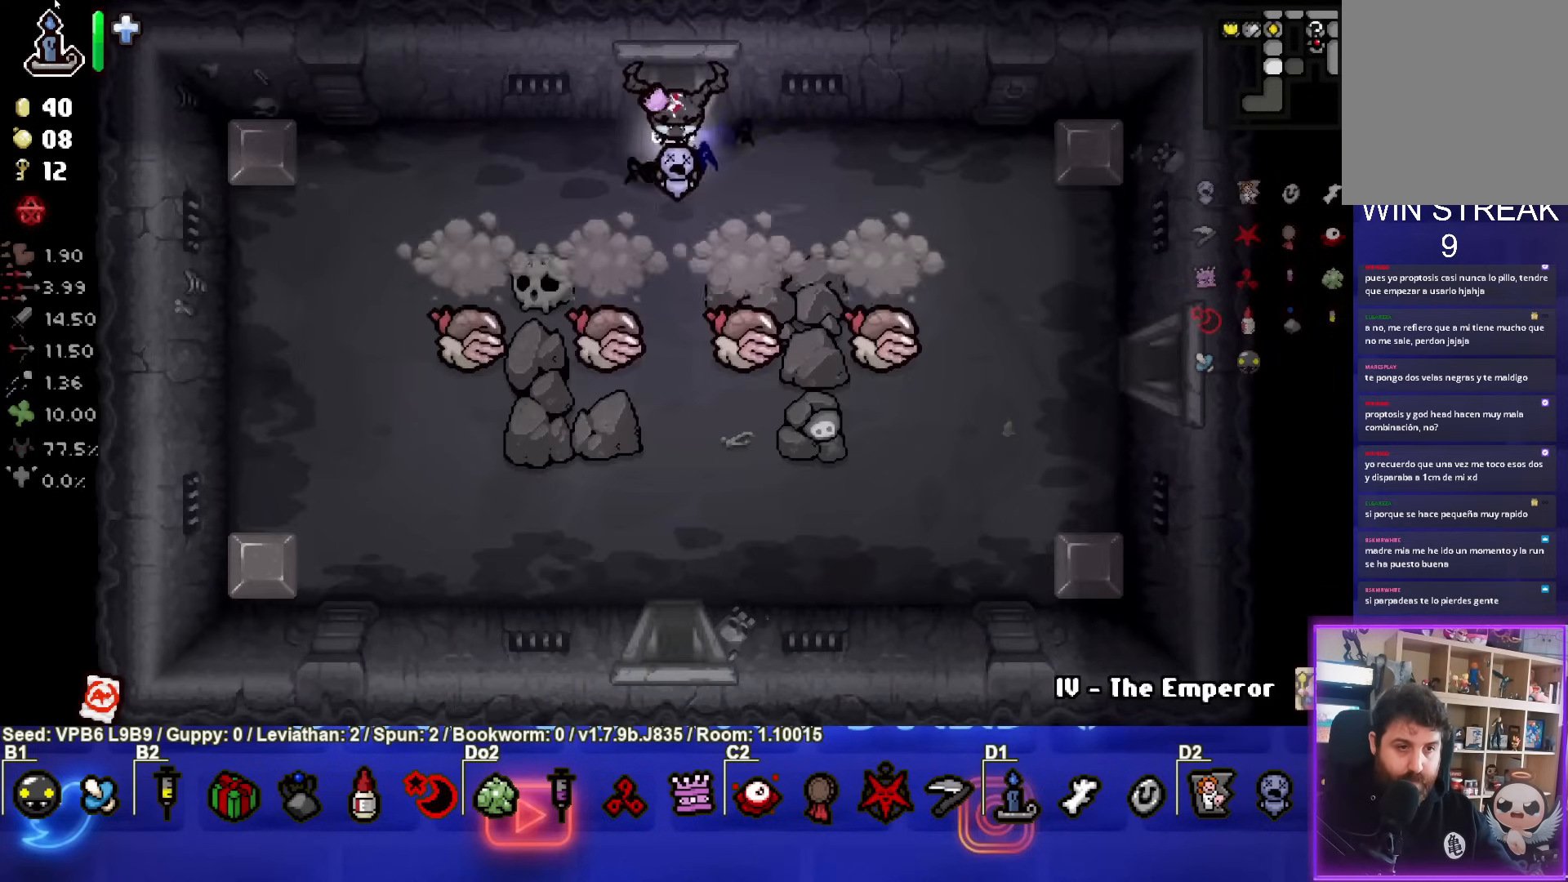
{"buttons": ["CROSS"], "left_stick": "left", "events": [[50, "left_stick", "left"], [183, "CROSS", "down"]]}
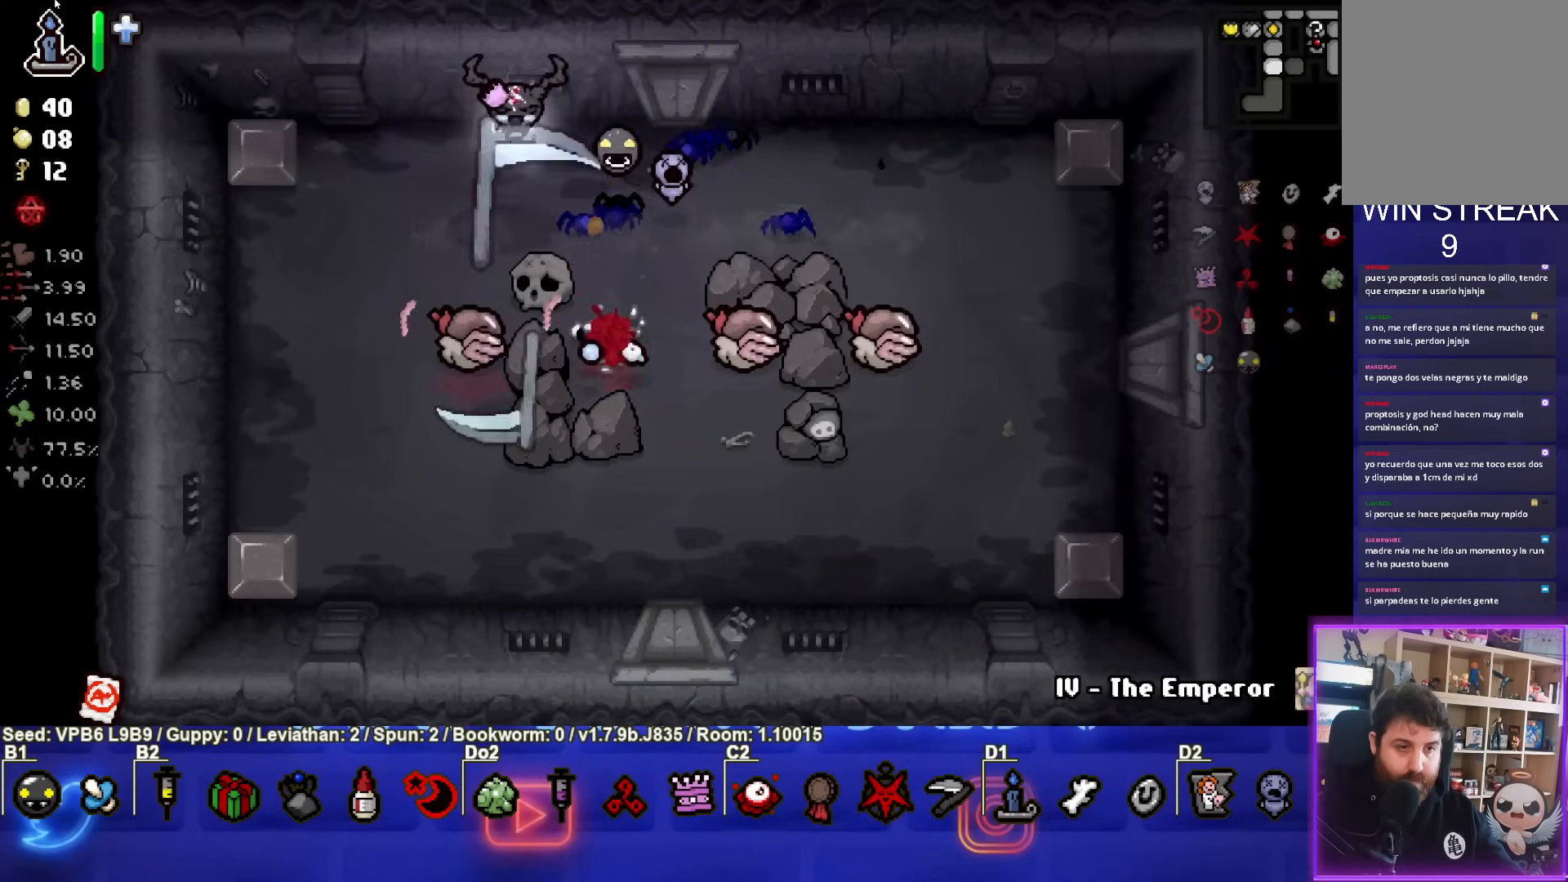
{"buttons": ["CIRCLE"], "left_stick": "down-right", "events": [[133, "CROSS", "up"], [283, "left_stick", "down"], [467, "CIRCLE", "down"], [467, "left_stick", "down-right"]]}
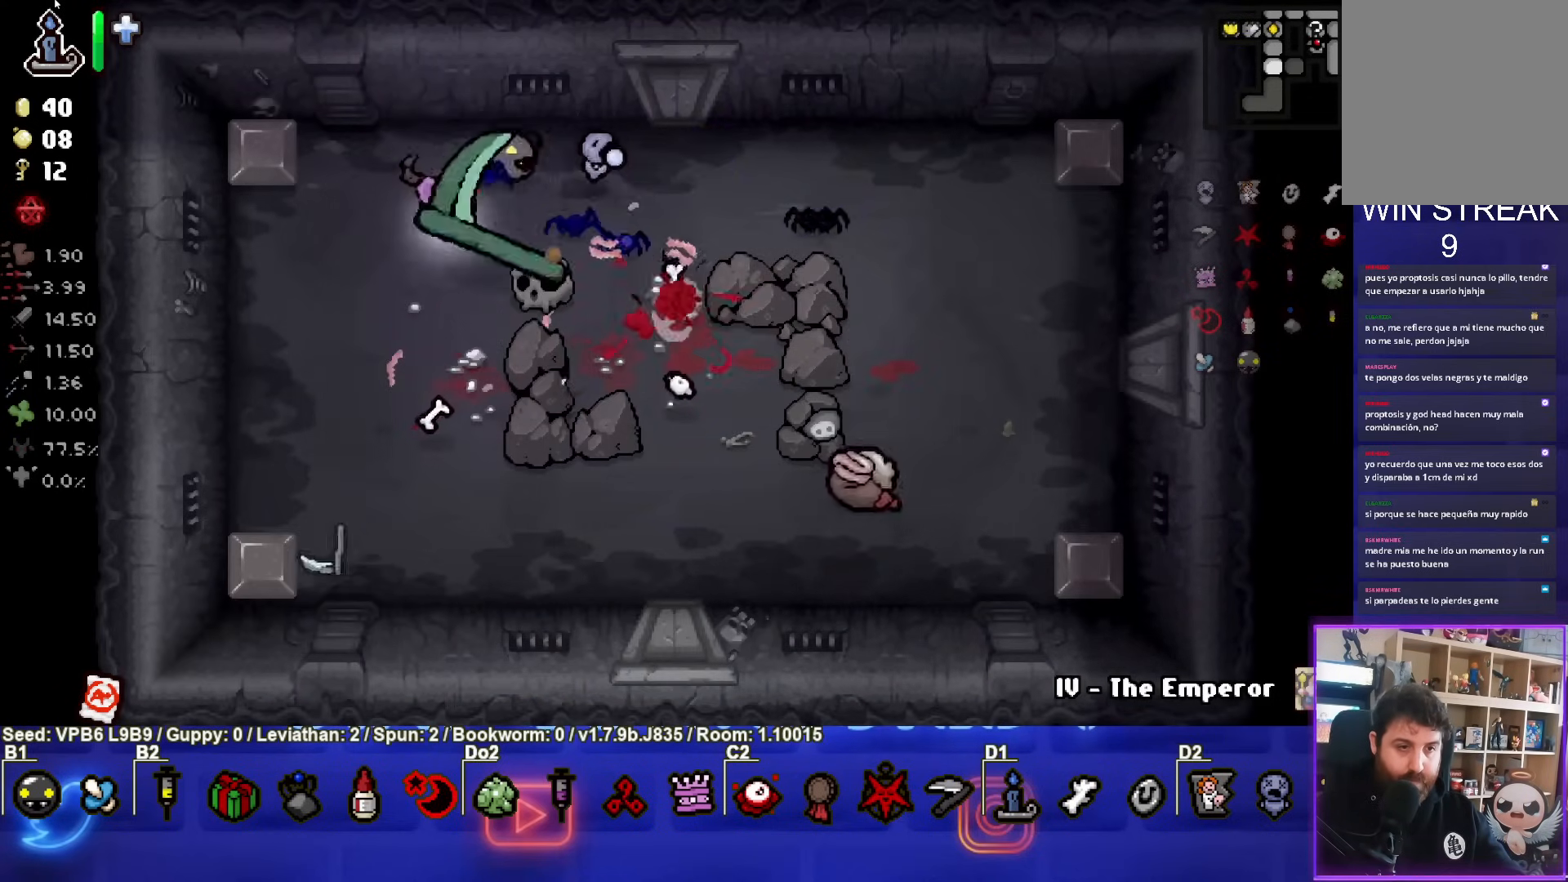
{"buttons": ["CIRCLE"], "left_stick": "down-right", "events": [[117, "left_stick", "center"], [217, "left_stick", "down"], [300, "CIRCLE", "up"], [400, "CIRCLE", "down"], [400, "left_stick", "down-right"]]}
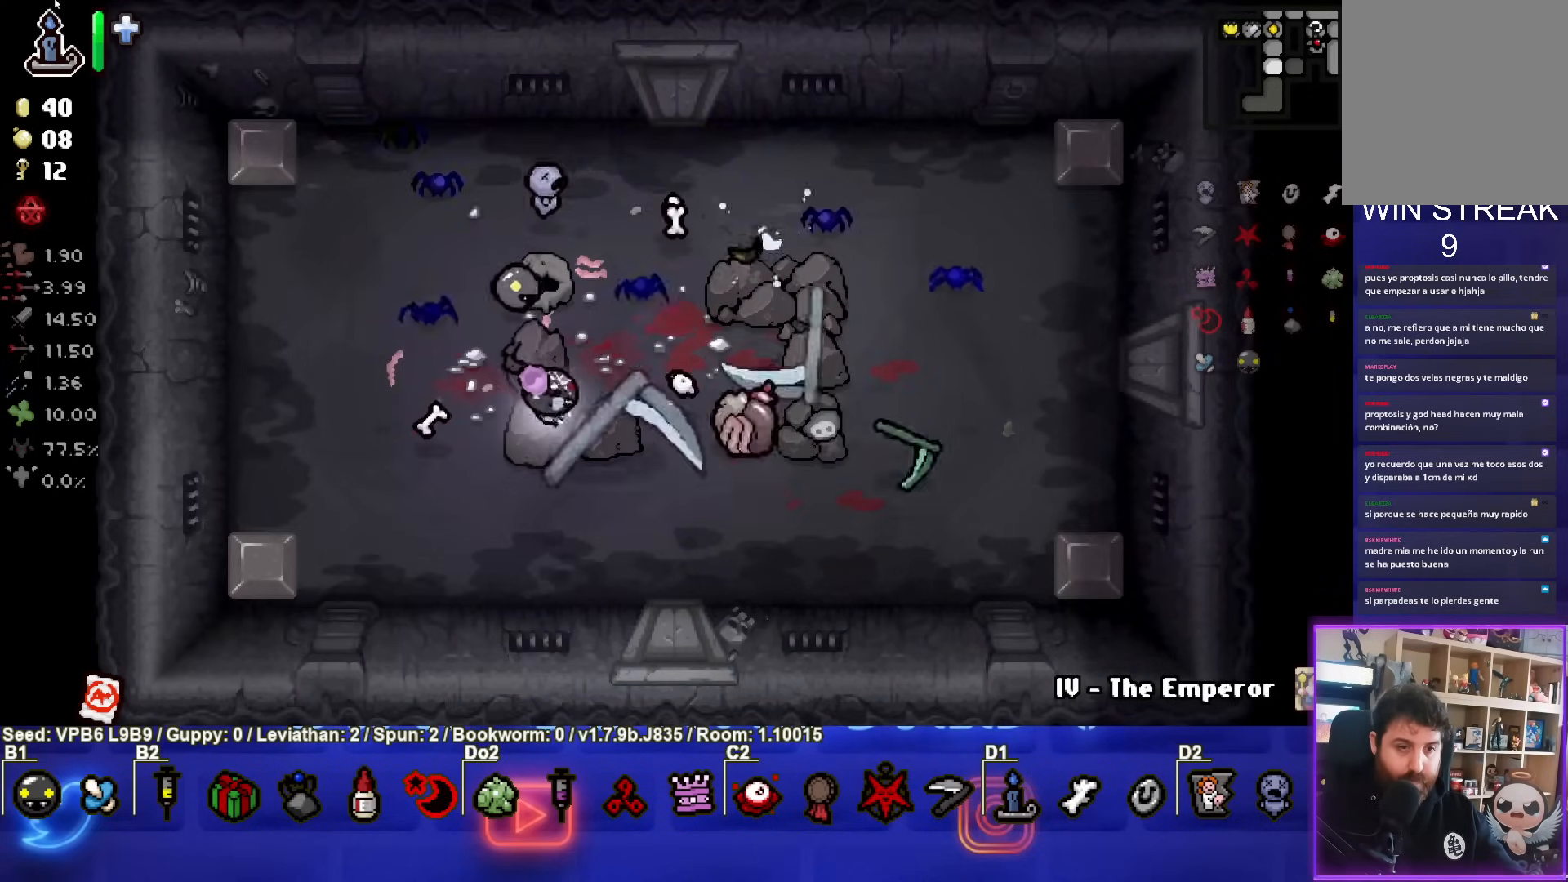
{"buttons": ["CIRCLE"], "left_stick": "left", "events": [[50, "left_stick", "up-left"], [250, "CIRCLE", "up"], [367, "CIRCLE", "down"], [433, "left_stick", "left"]]}
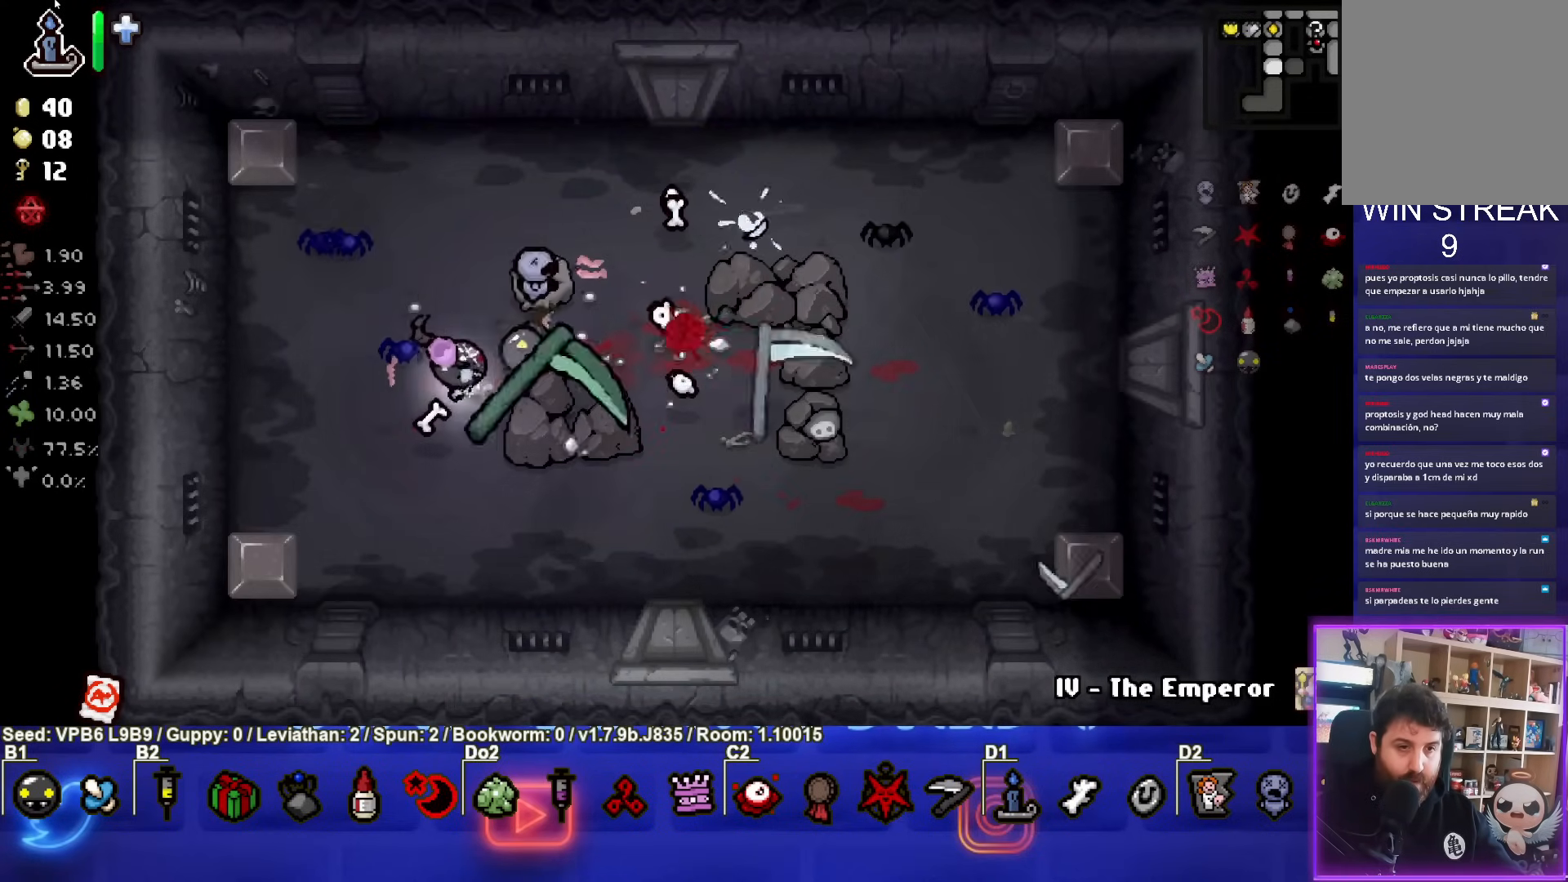
{"buttons": [], "left_stick": "right", "events": [[100, "left_stick", "center"], [217, "CIRCLE", "up"], [350, "left_stick", "down-right"], [467, "left_stick", "right"]]}
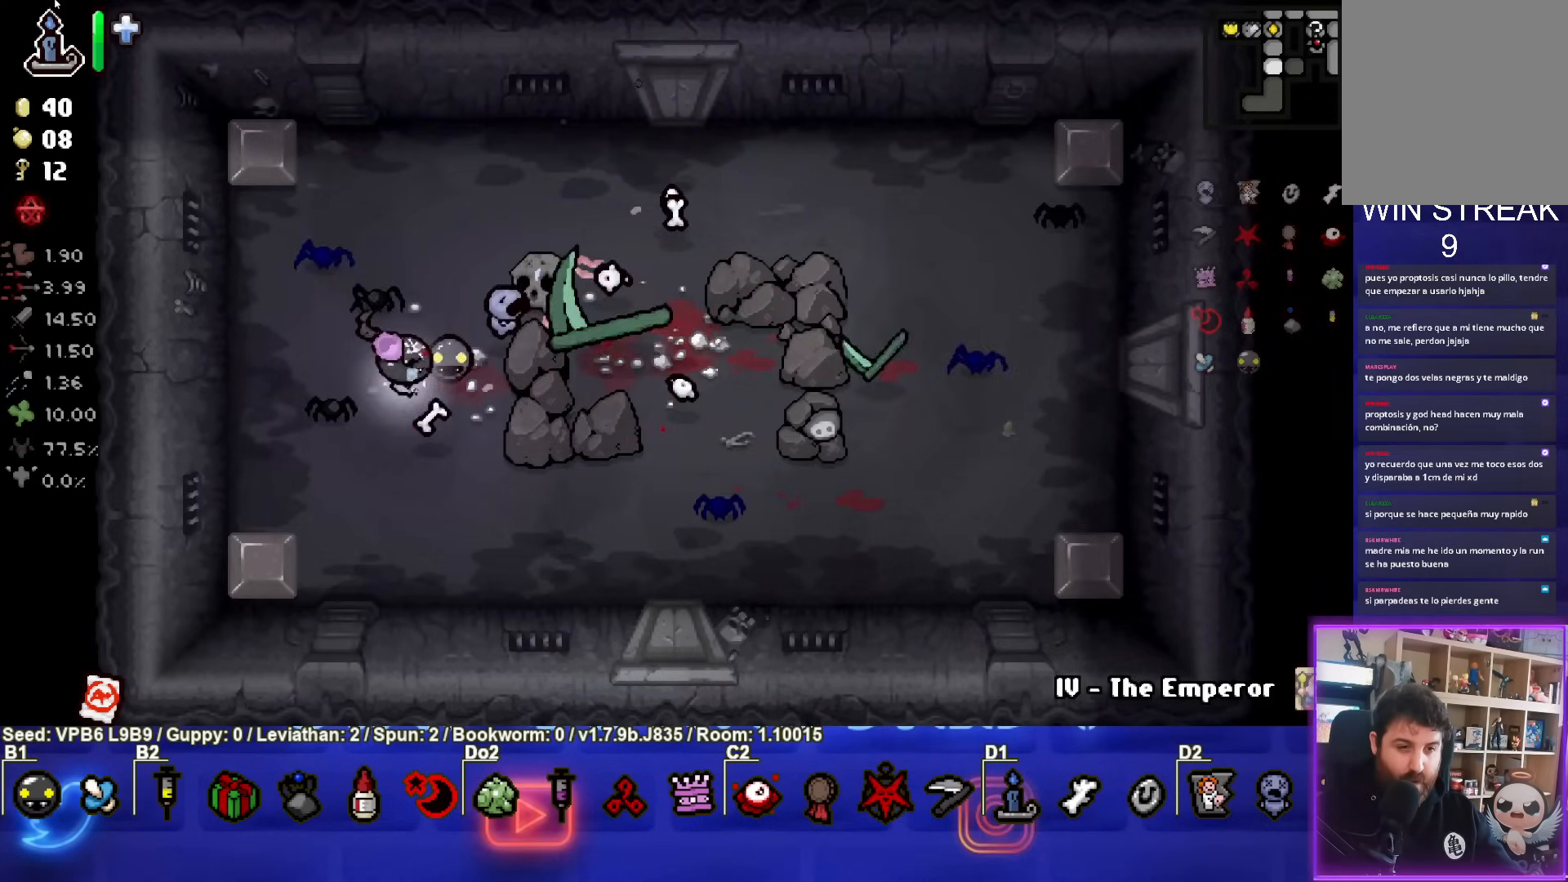
{"buttons": [], "left_stick": "right", "events": []}
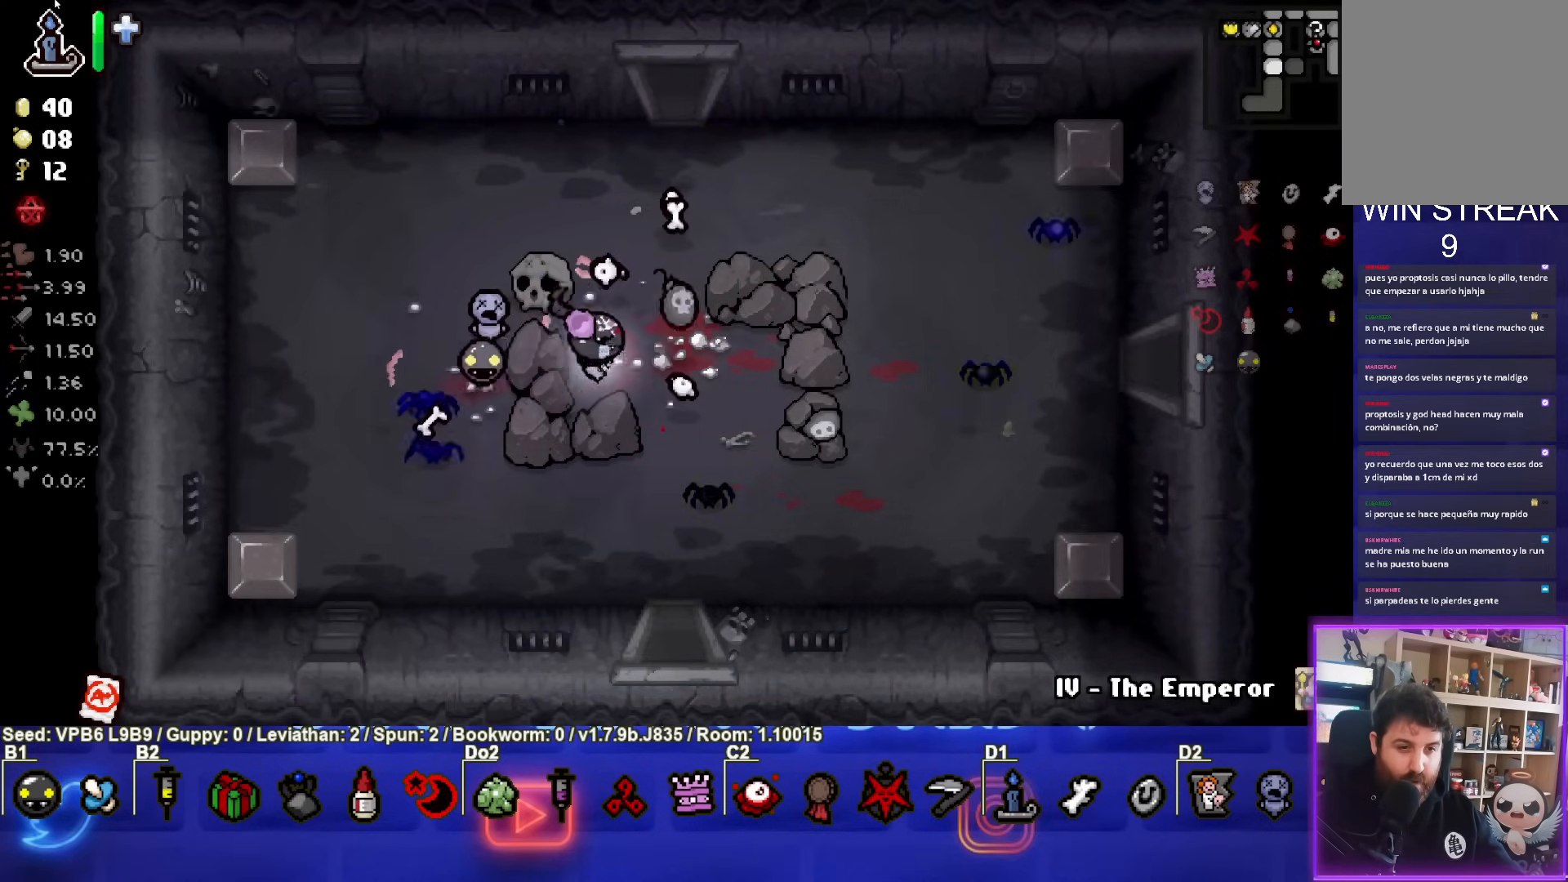
{"buttons": [], "left_stick": "down", "events": [[167, "left_stick", "down"]]}
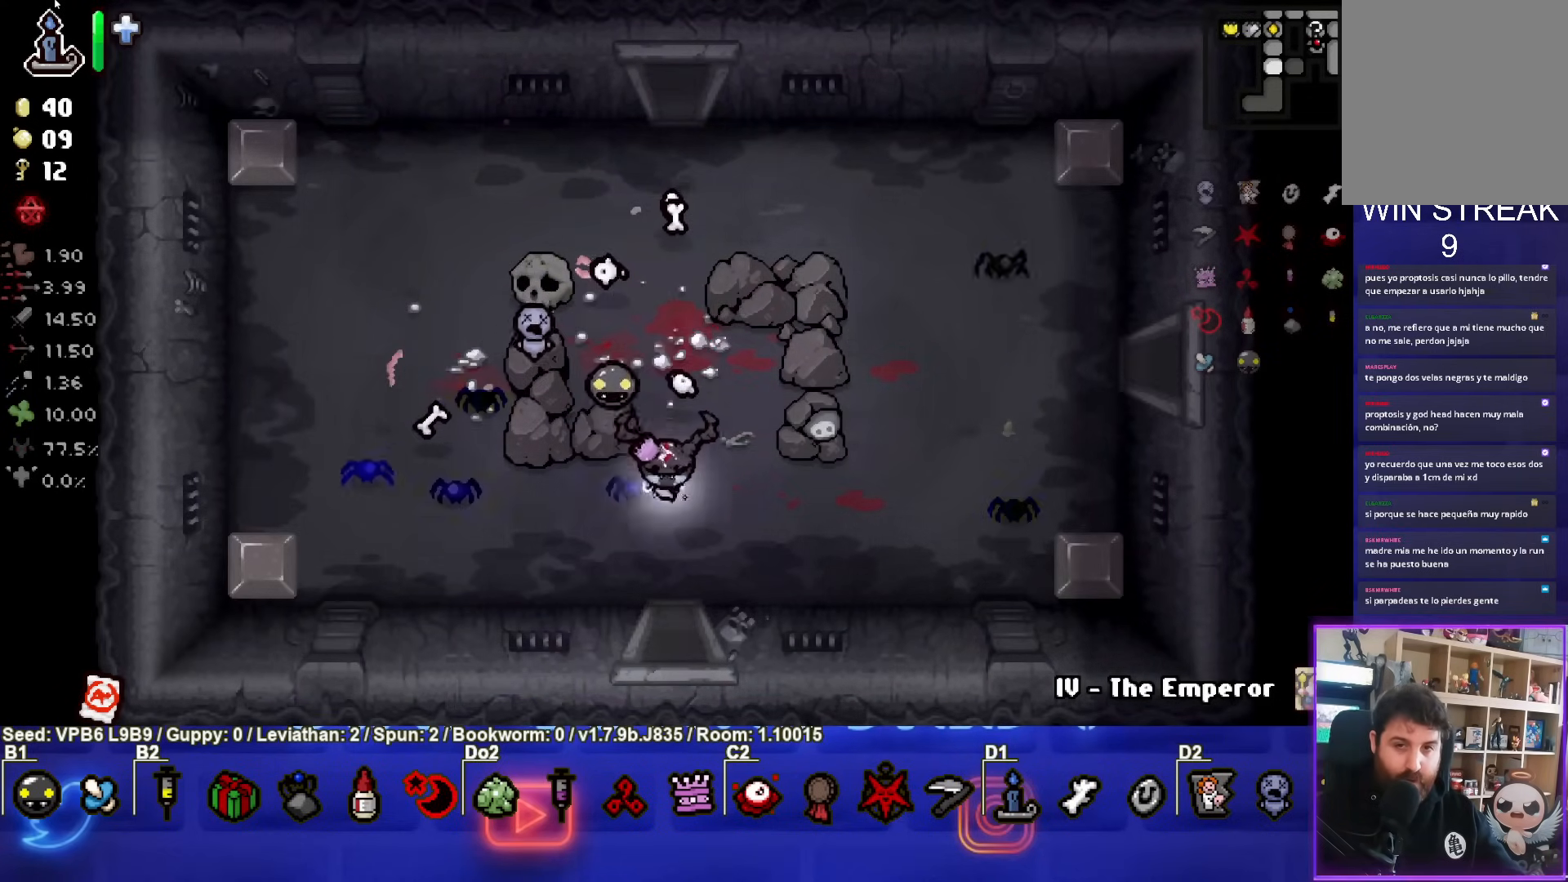
{"buttons": [], "left_stick": "center", "events": [[267, "left_stick", "center"]]}
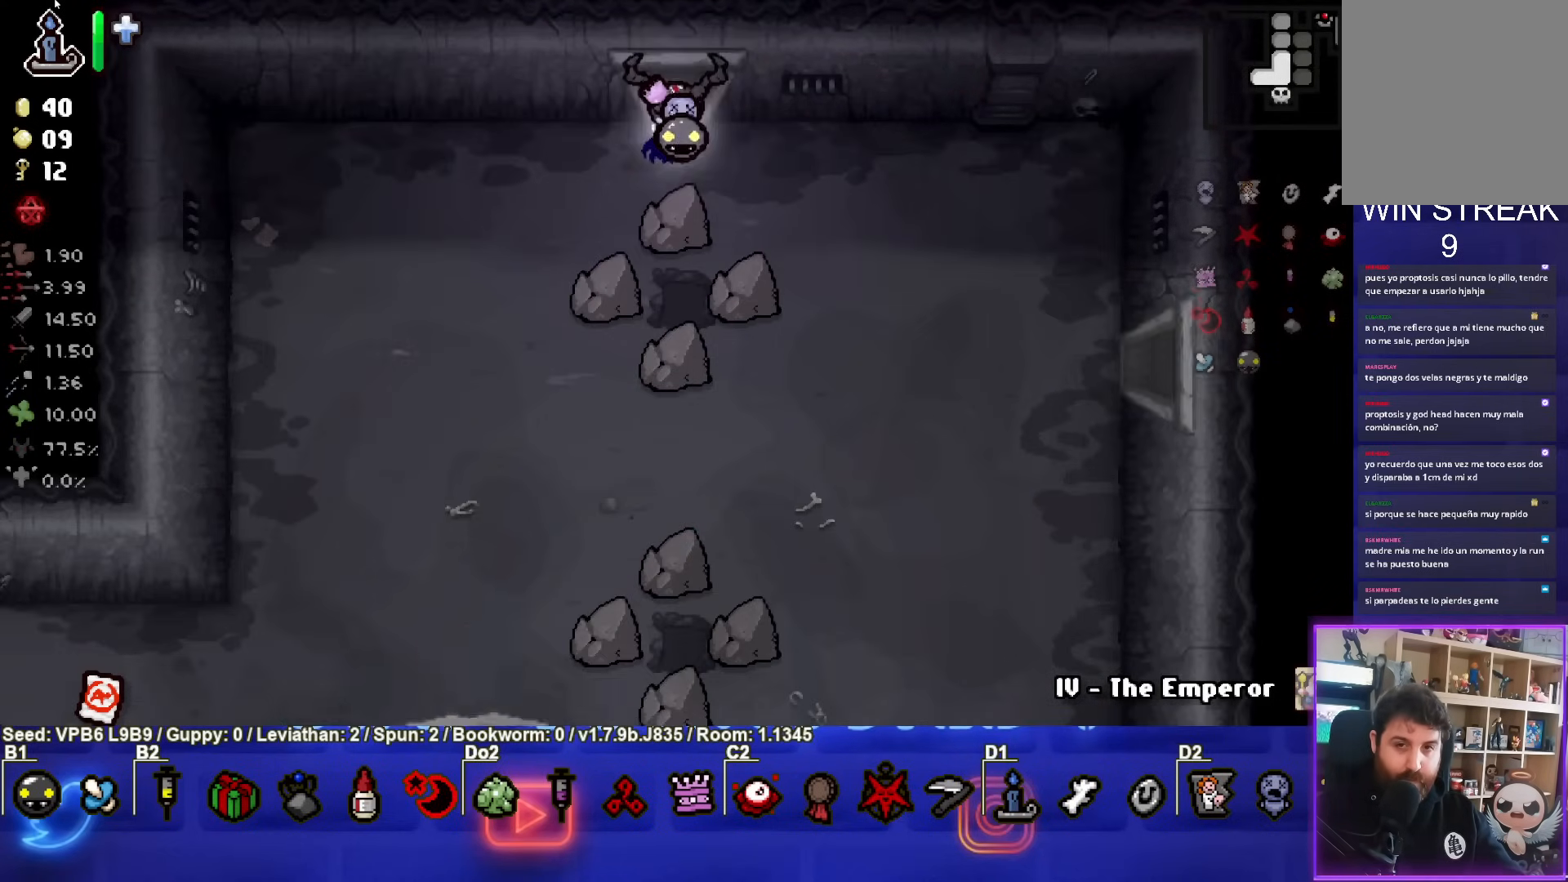
{"buttons": [], "left_stick": "down-left", "events": [[350, "left_stick", "down-left"]]}
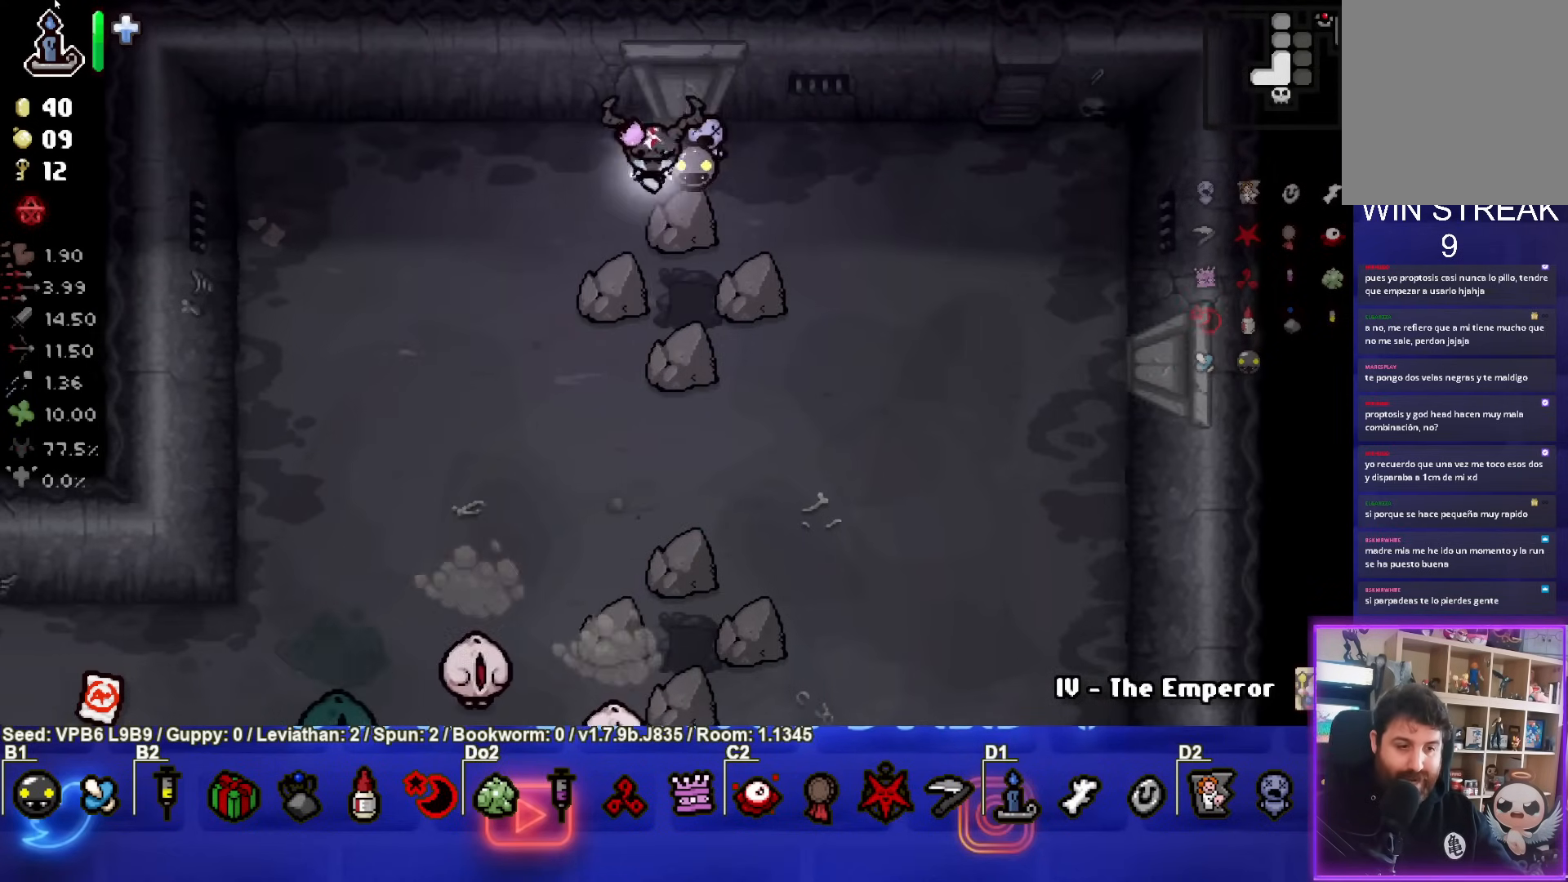
{"buttons": ["CROSS"], "left_stick": "down-left", "events": [[333, "CROSS", "down"]]}
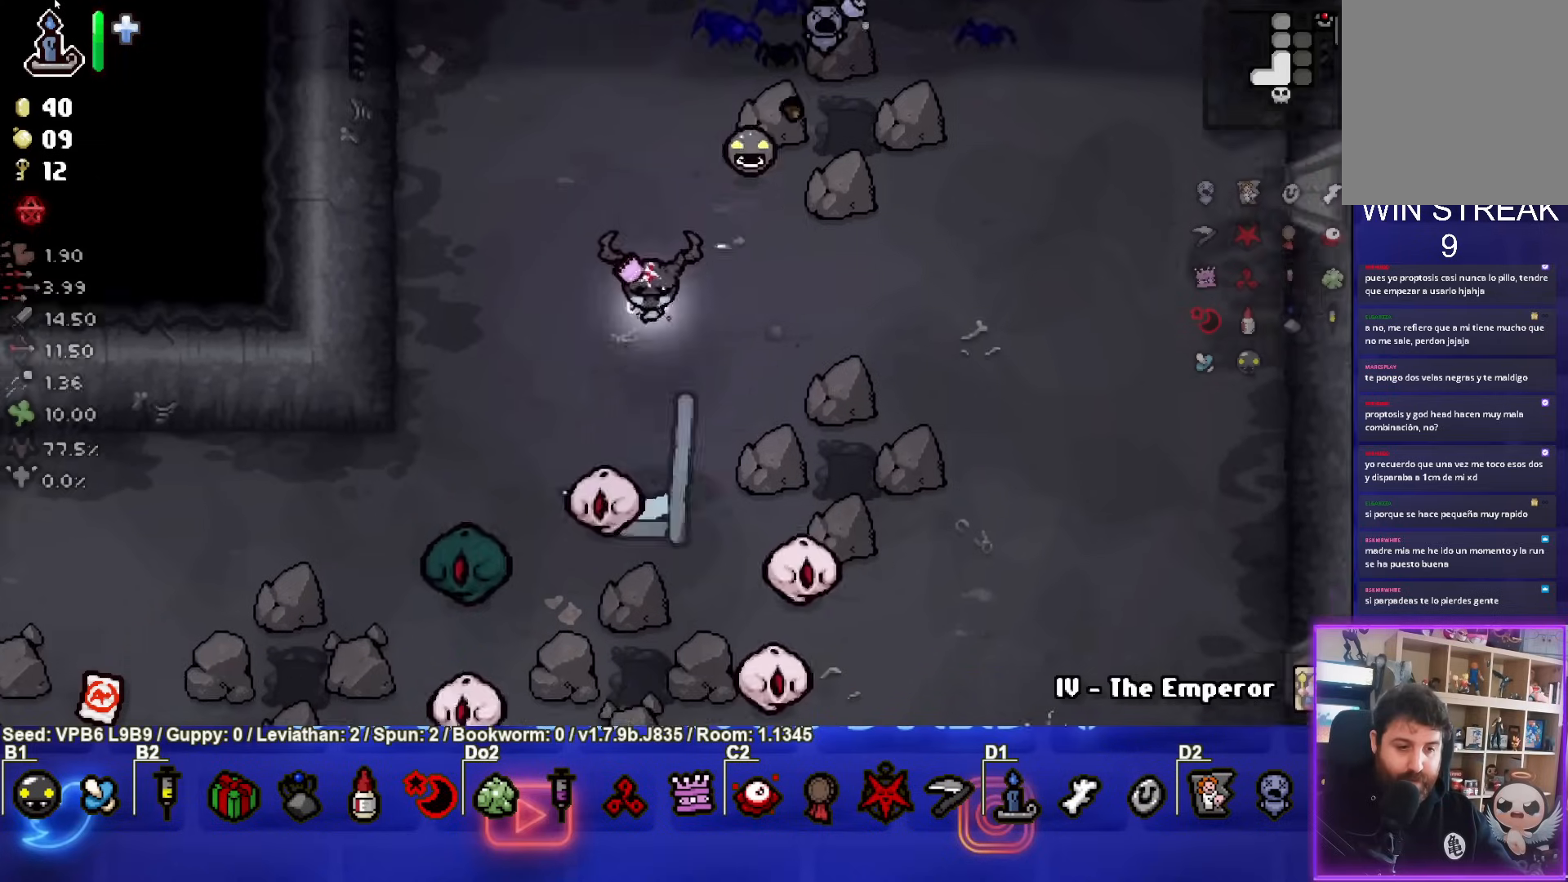
{"buttons": [], "left_stick": "right", "events": [[50, "left_stick", "center"], [150, "left_stick", "up"], [250, "left_stick", "right"], [450, "CROSS", "up"]]}
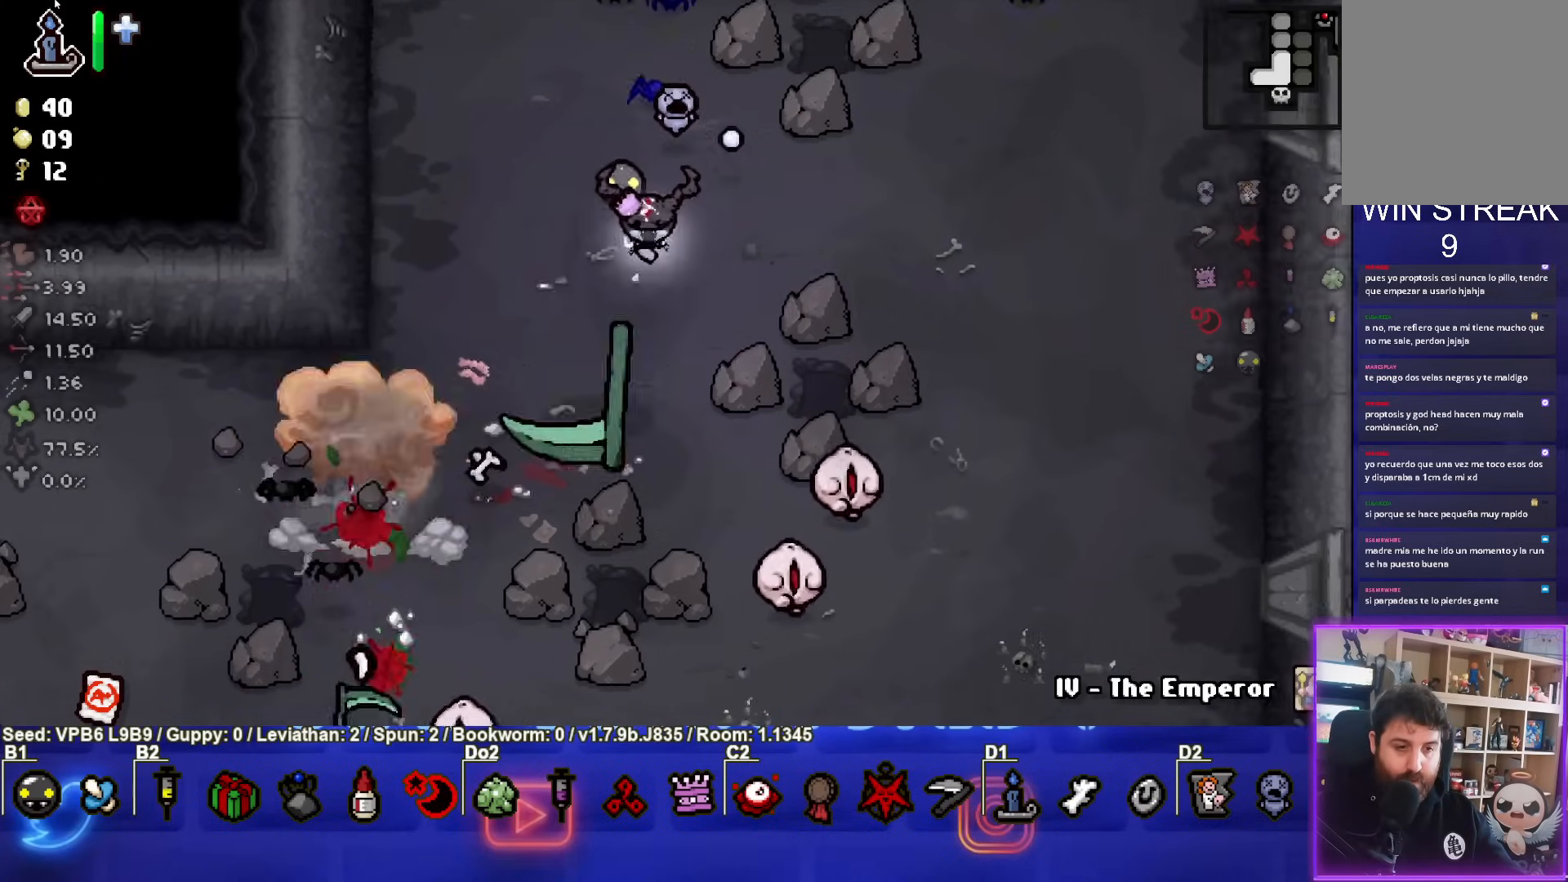
{"buttons": [], "left_stick": "down-right", "events": [[383, "left_stick", "down-right"]]}
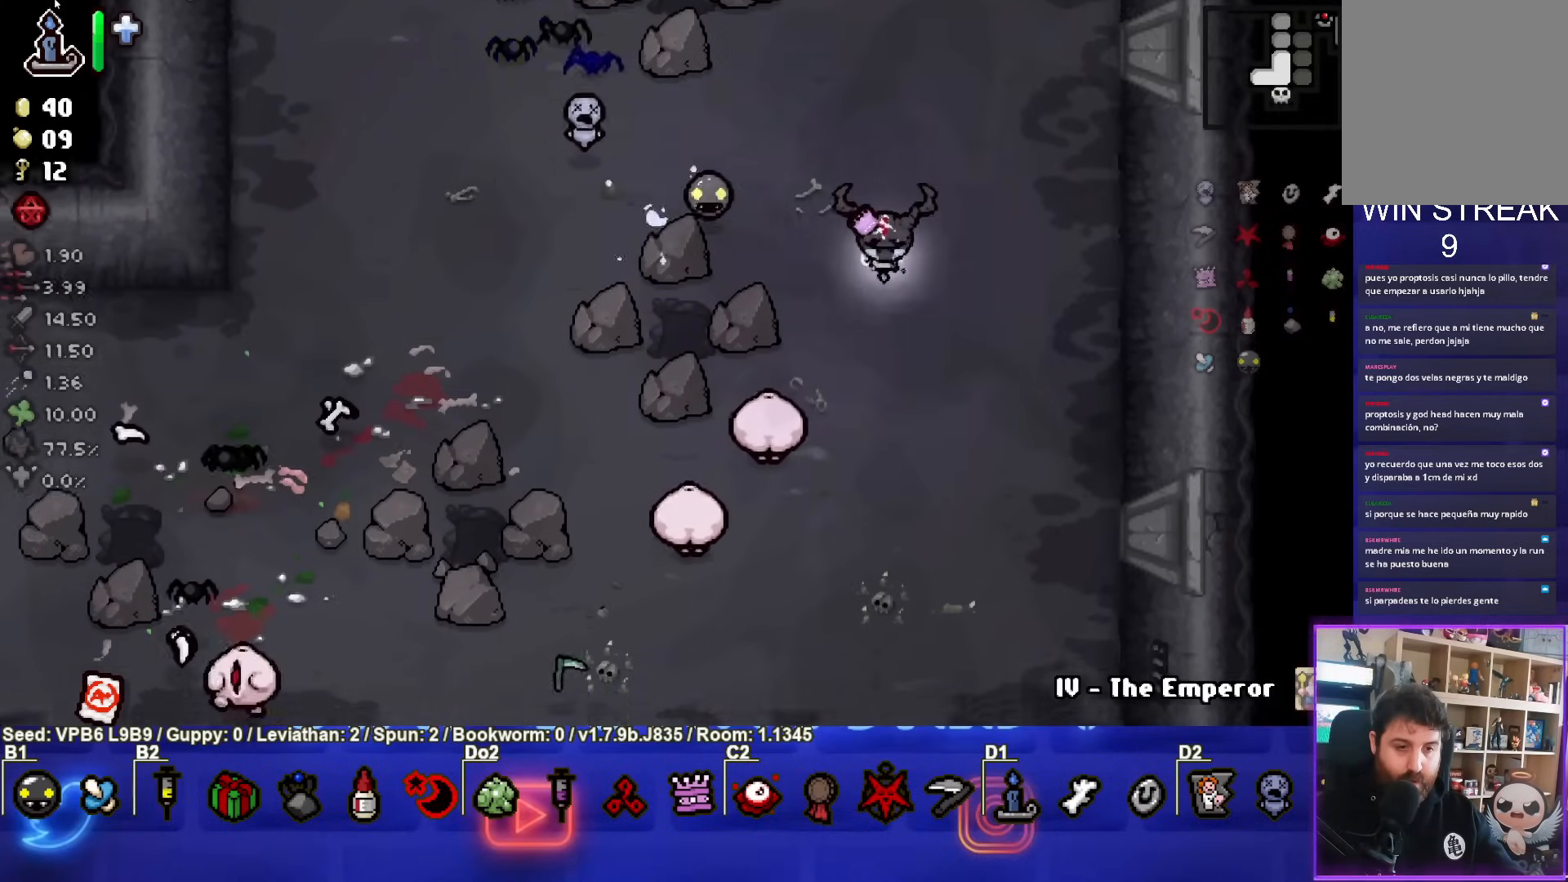
{"buttons": ["SQUARE"], "left_stick": "center", "events": [[100, "SQUARE", "down"], [217, "left_stick", "center"], [383, "left_stick", "down"], [500, "left_stick", "center"]]}
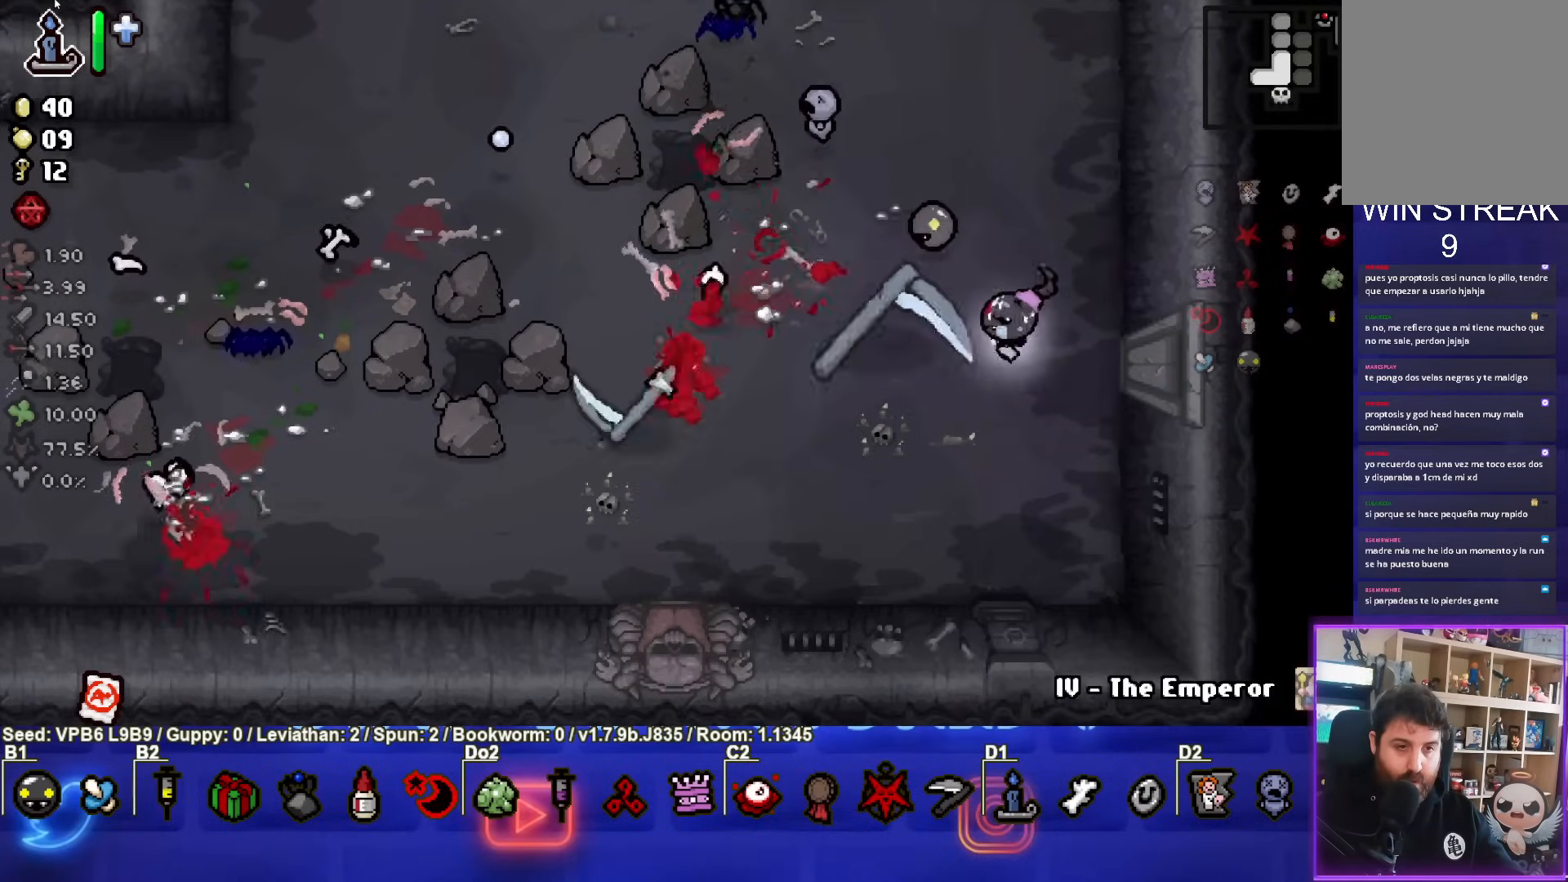
{"buttons": [], "left_stick": "up", "events": [[150, "SQUARE", "up"], [183, "left_stick", "down-left"], [417, "left_stick", "up"]]}
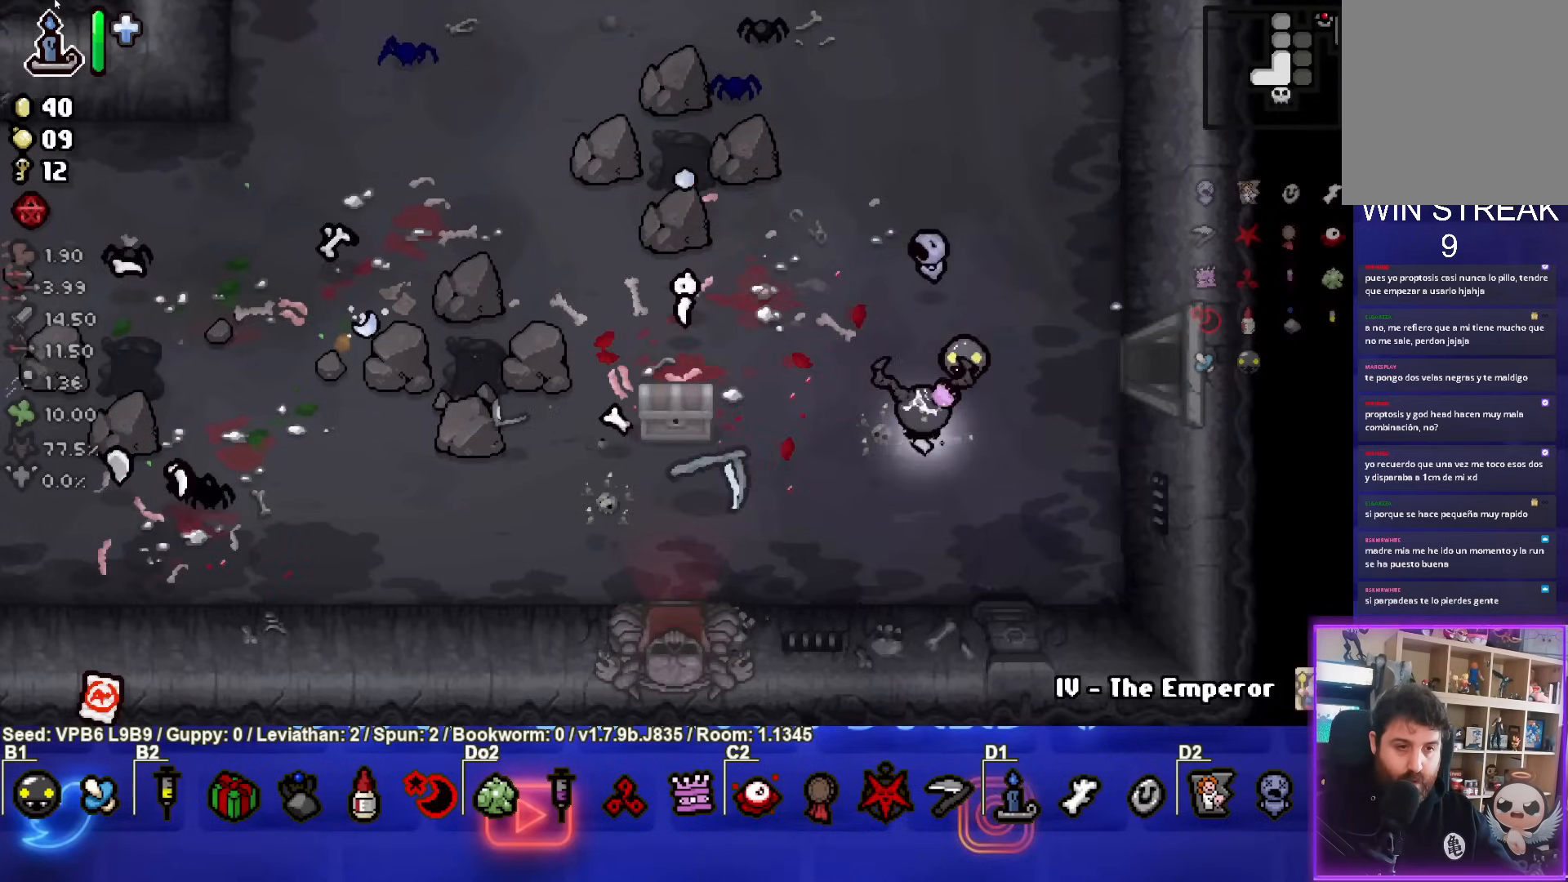
{"buttons": [], "left_stick": "up-left", "events": [[50, "left_stick", "center"], [250, "left_stick", "up-left"]]}
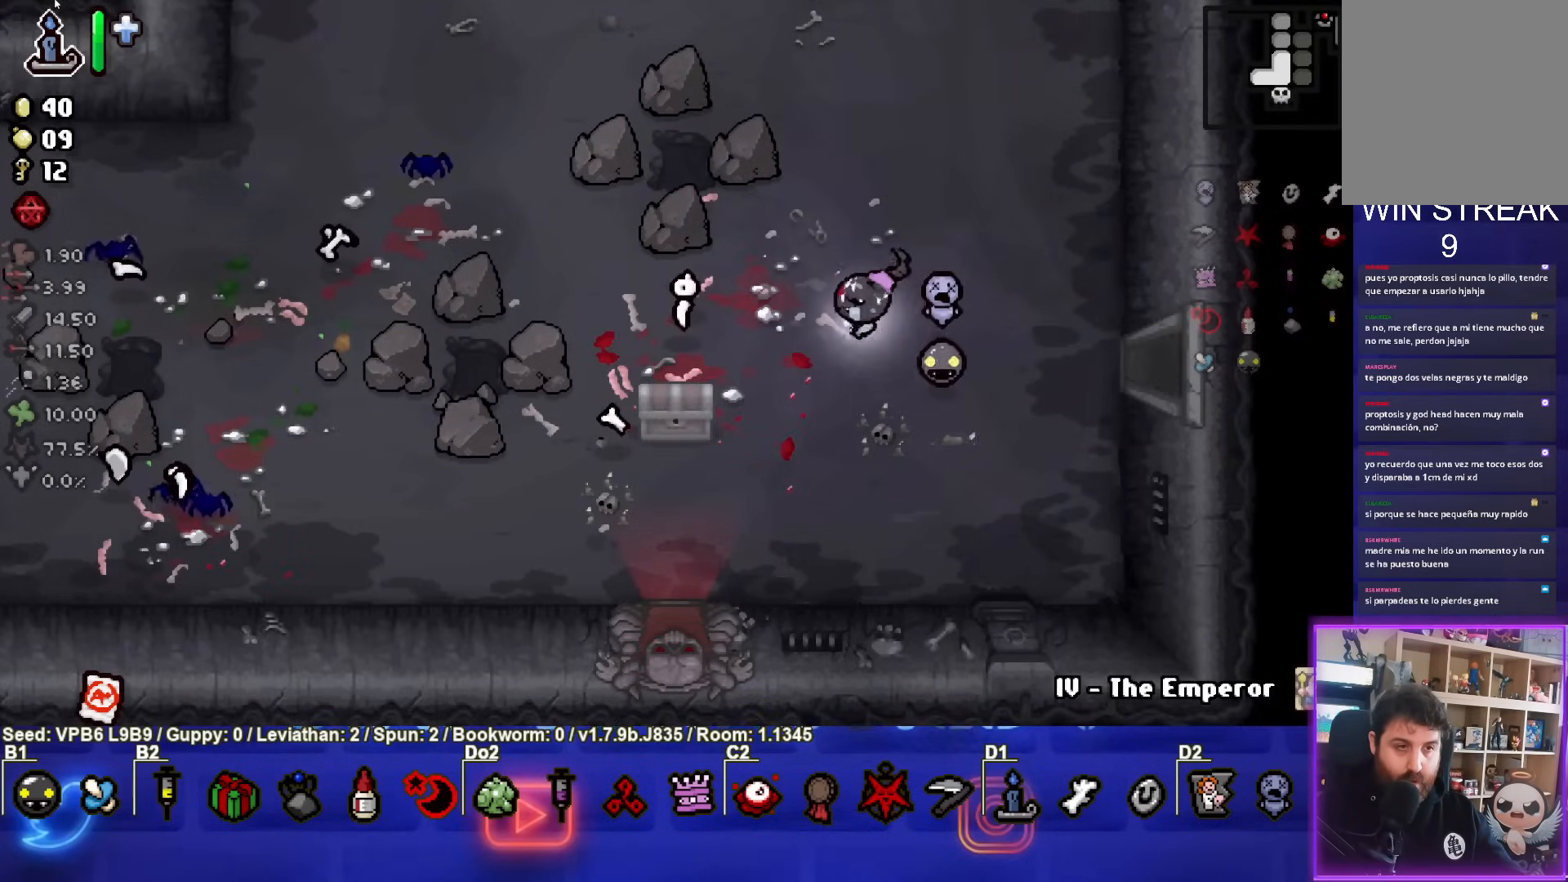
{"buttons": ["L1"], "left_stick": "down-left", "events": [[433, "left_stick", "down-left"], [450, "L1", "down"]]}
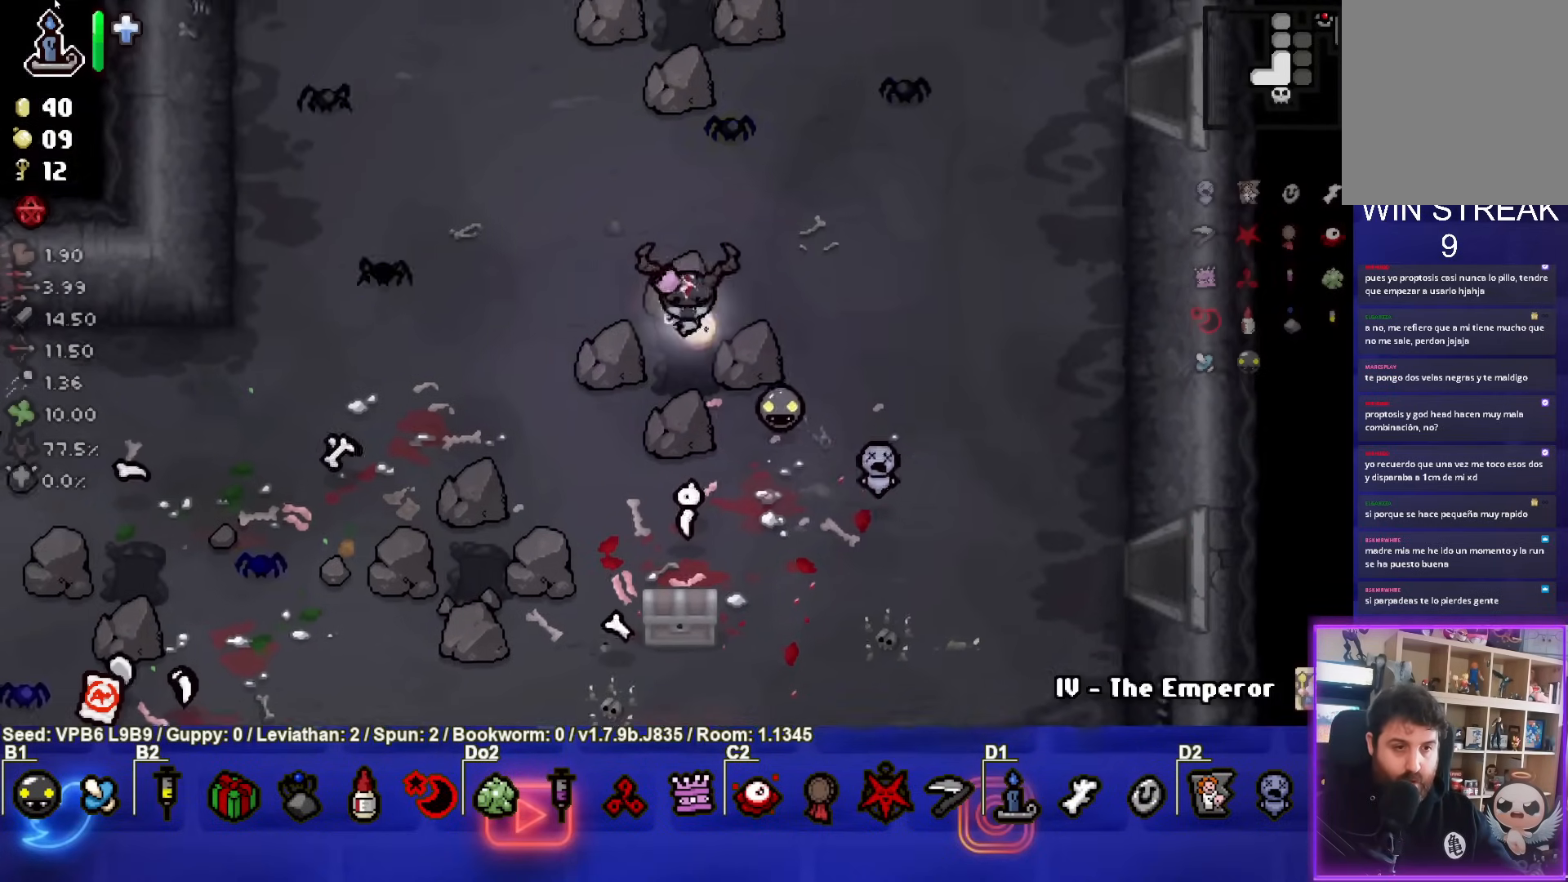
{"buttons": [], "left_stick": "center", "events": [[50, "L1", "up"], [383, "left_stick", "center"]]}
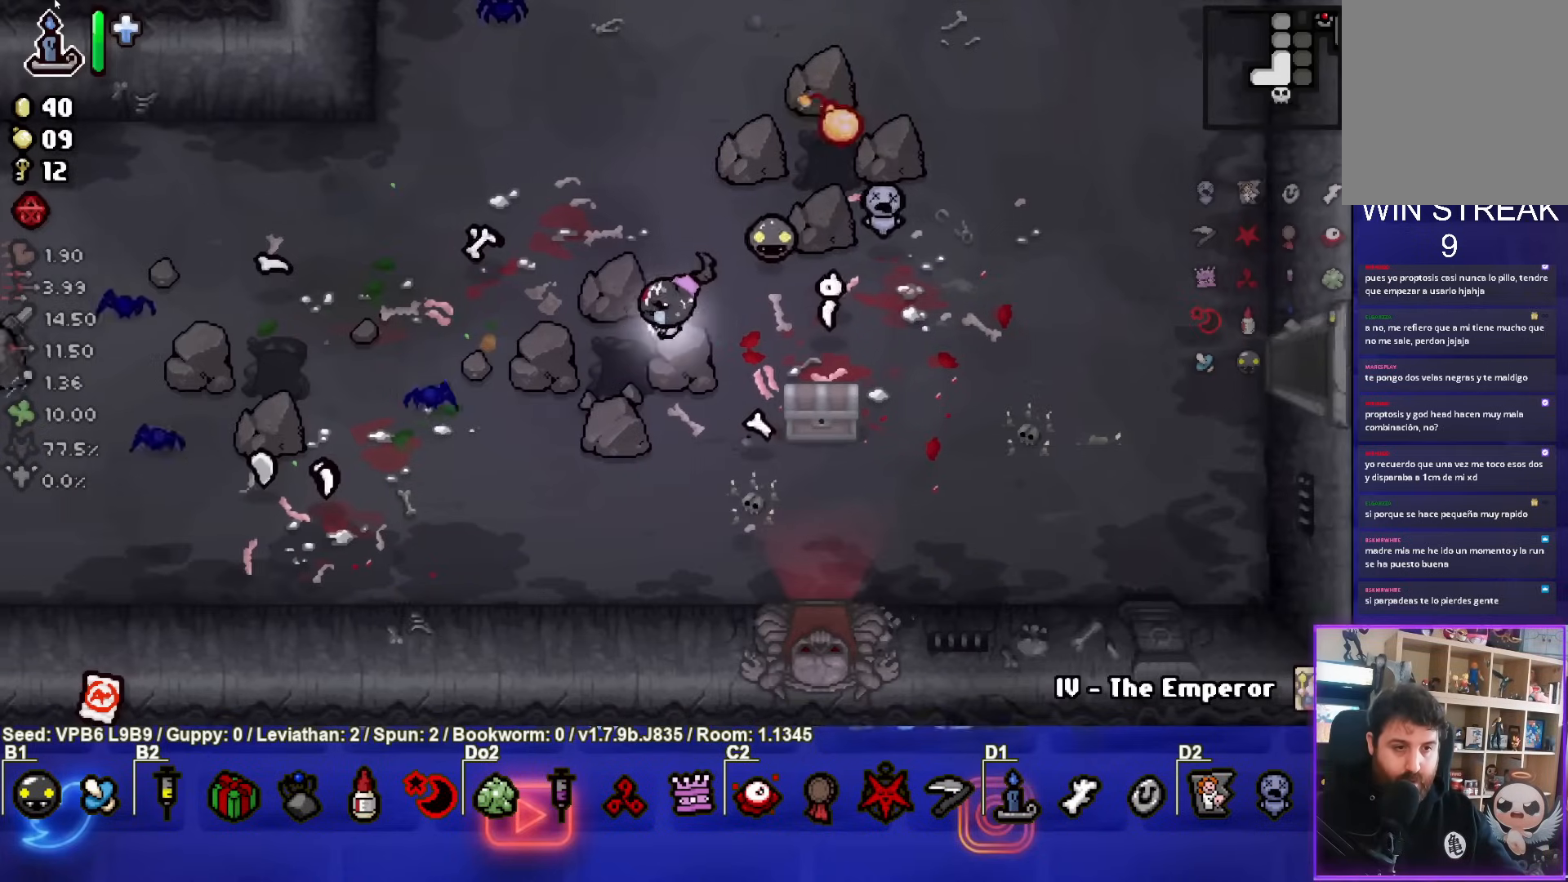
{"buttons": ["L1"], "left_stick": "left", "events": [[183, "left_stick", "left"], [333, "left_stick", "center"], [450, "L1", "down"], [483, "left_stick", "left"]]}
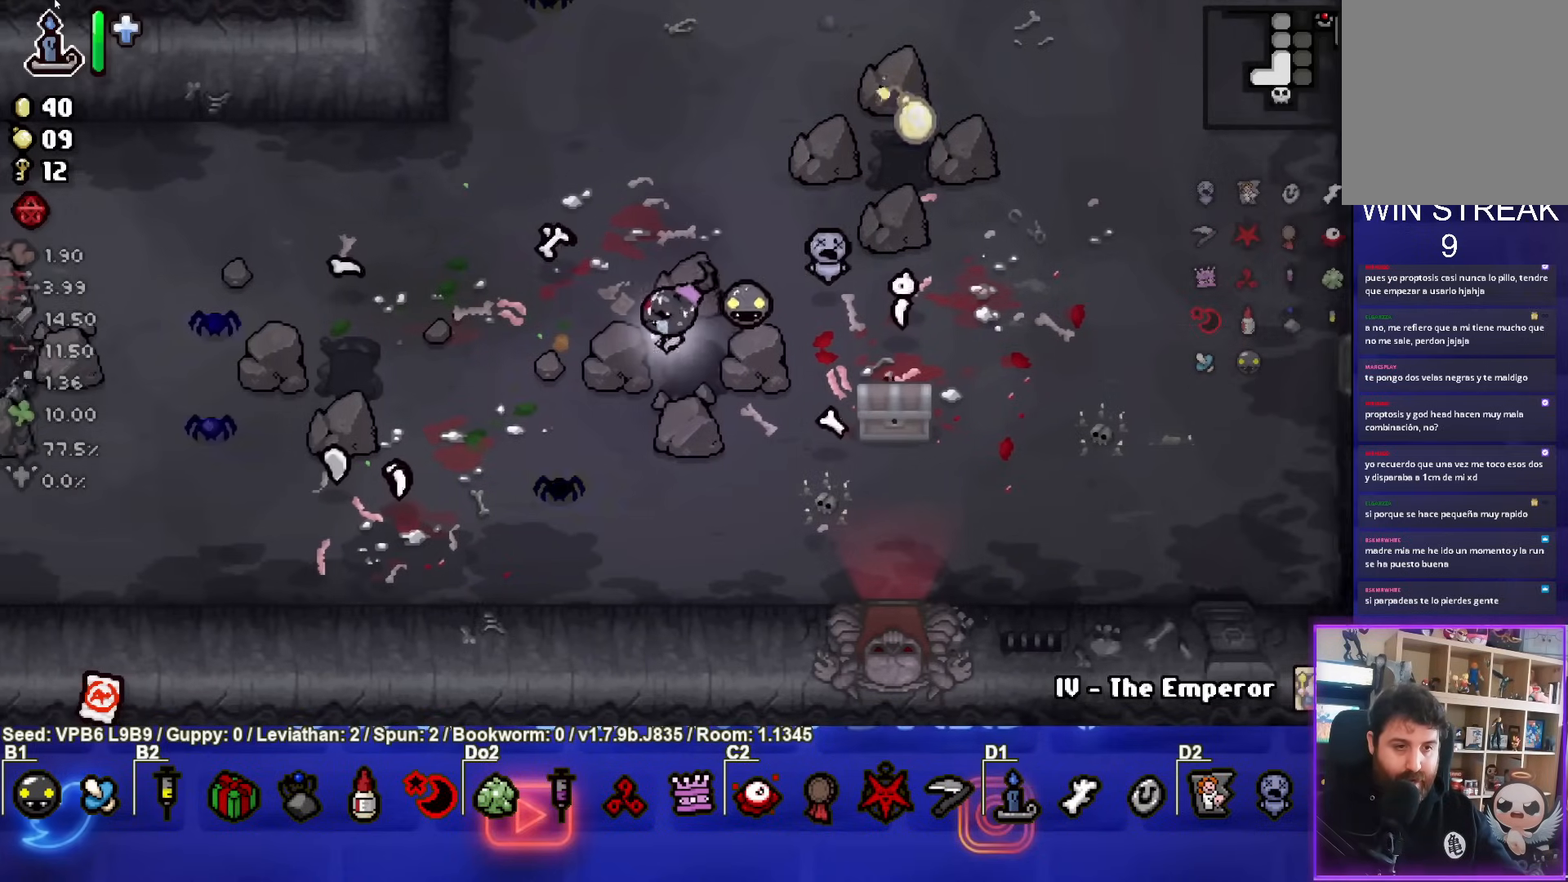
{"buttons": [], "left_stick": "left", "events": [[67, "L1", "up"]]}
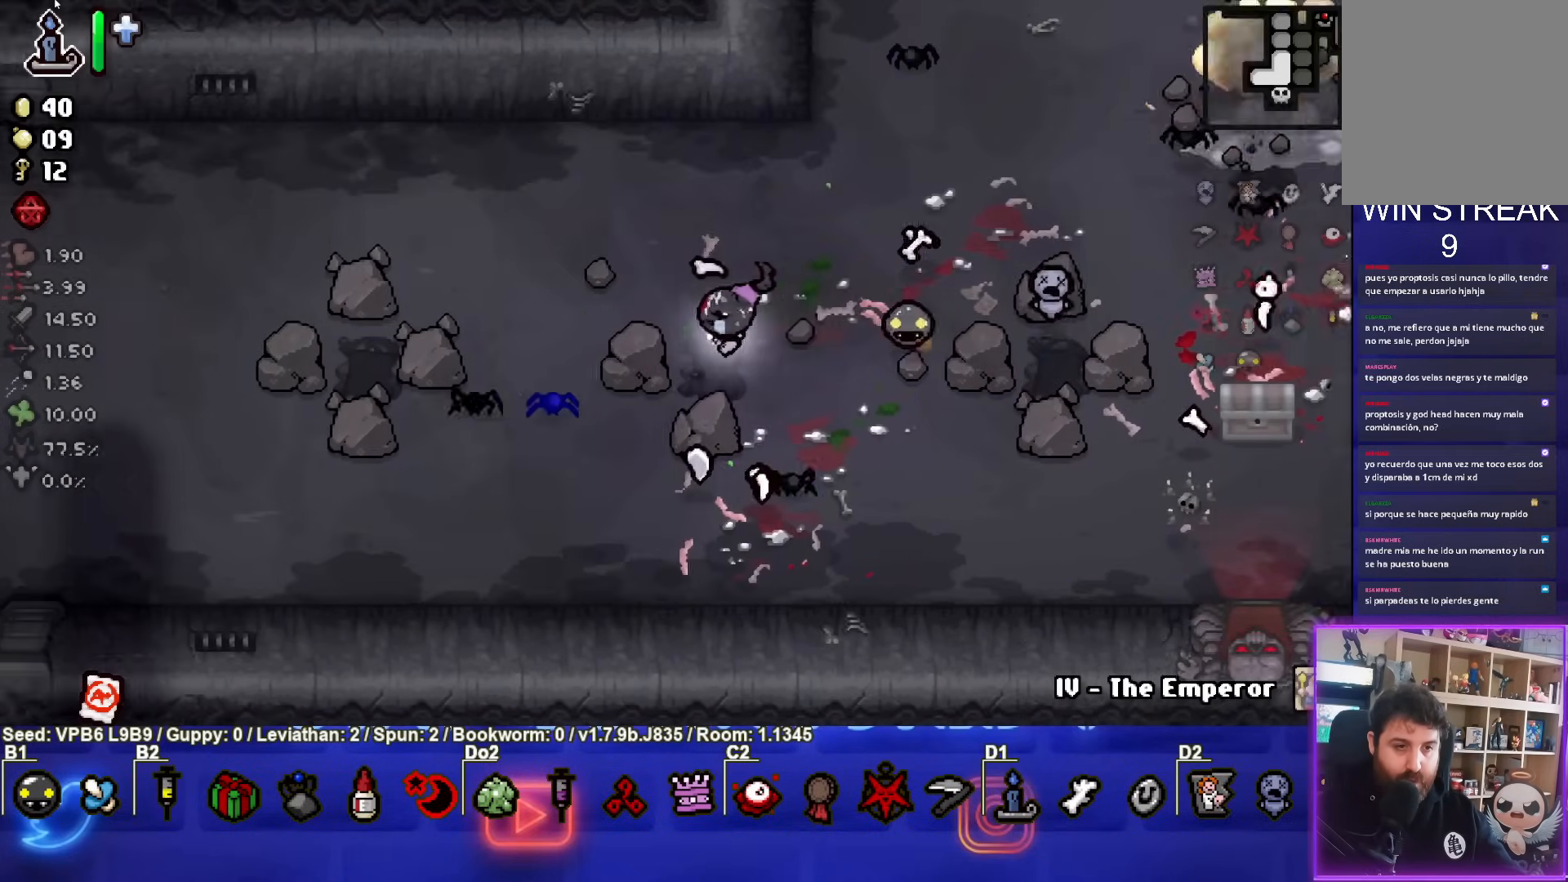
{"buttons": ["L1"], "left_stick": "right", "events": [[433, "left_stick", "right"], [467, "L1", "down"]]}
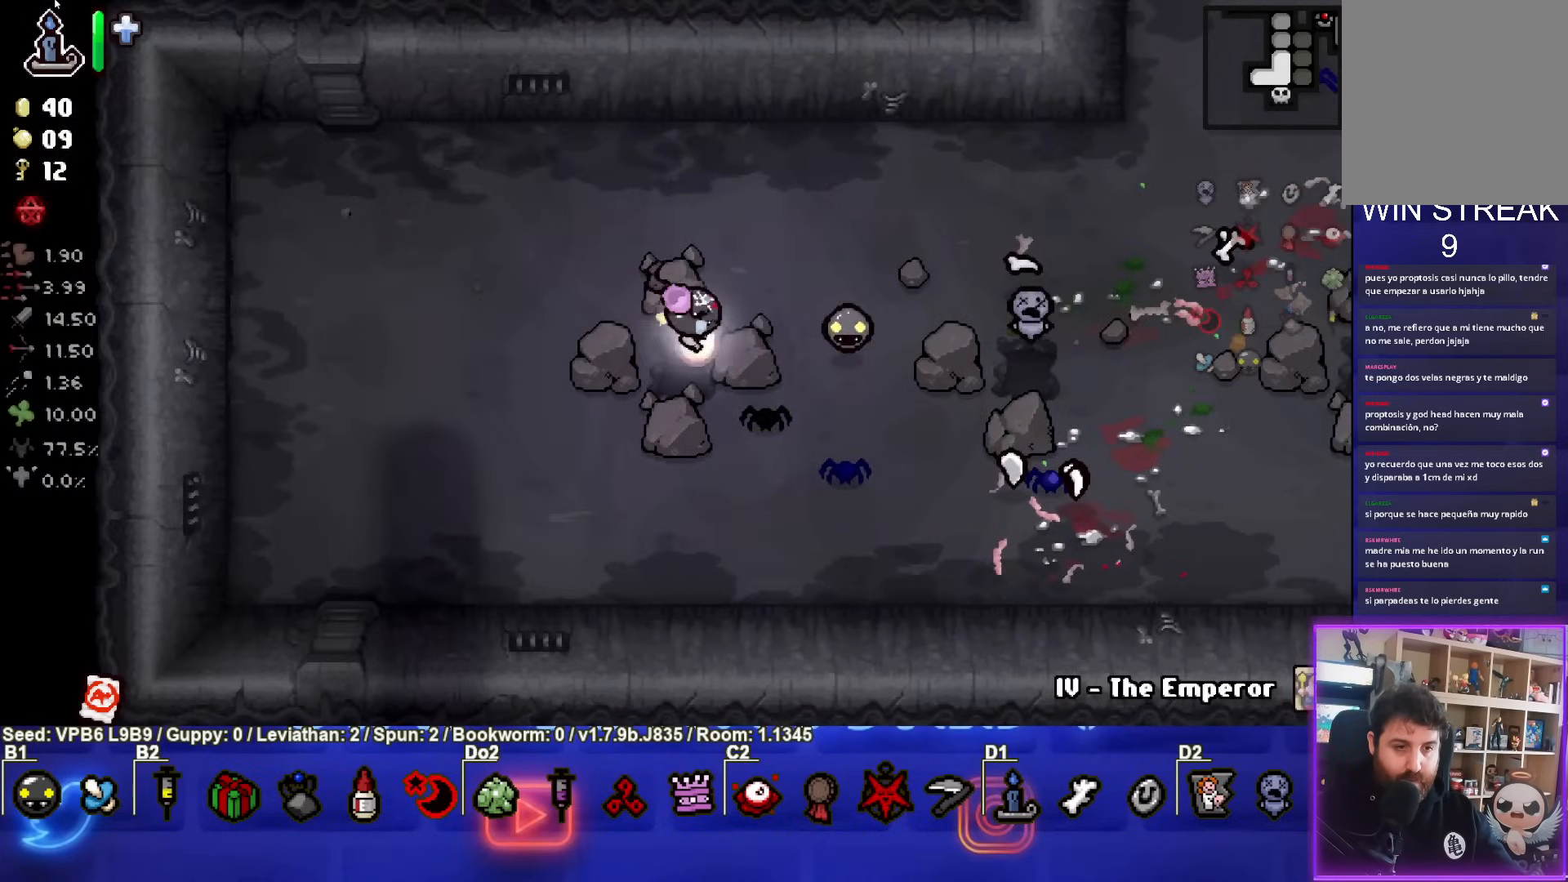
{"buttons": [], "left_stick": "right", "events": [[83, "L1", "up"]]}
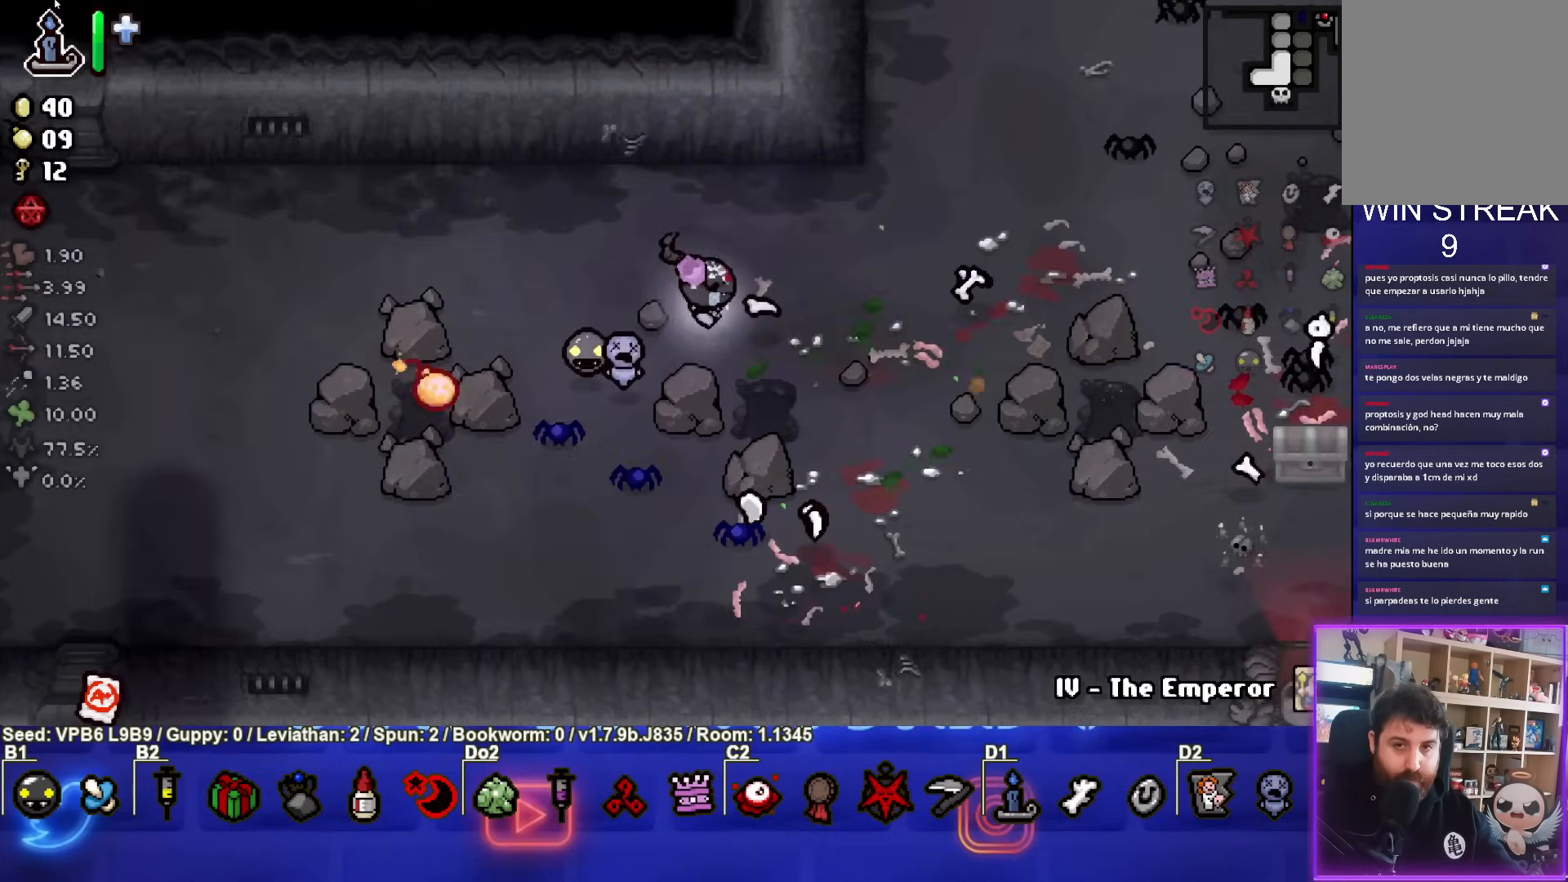
{"buttons": [], "left_stick": "right", "events": []}
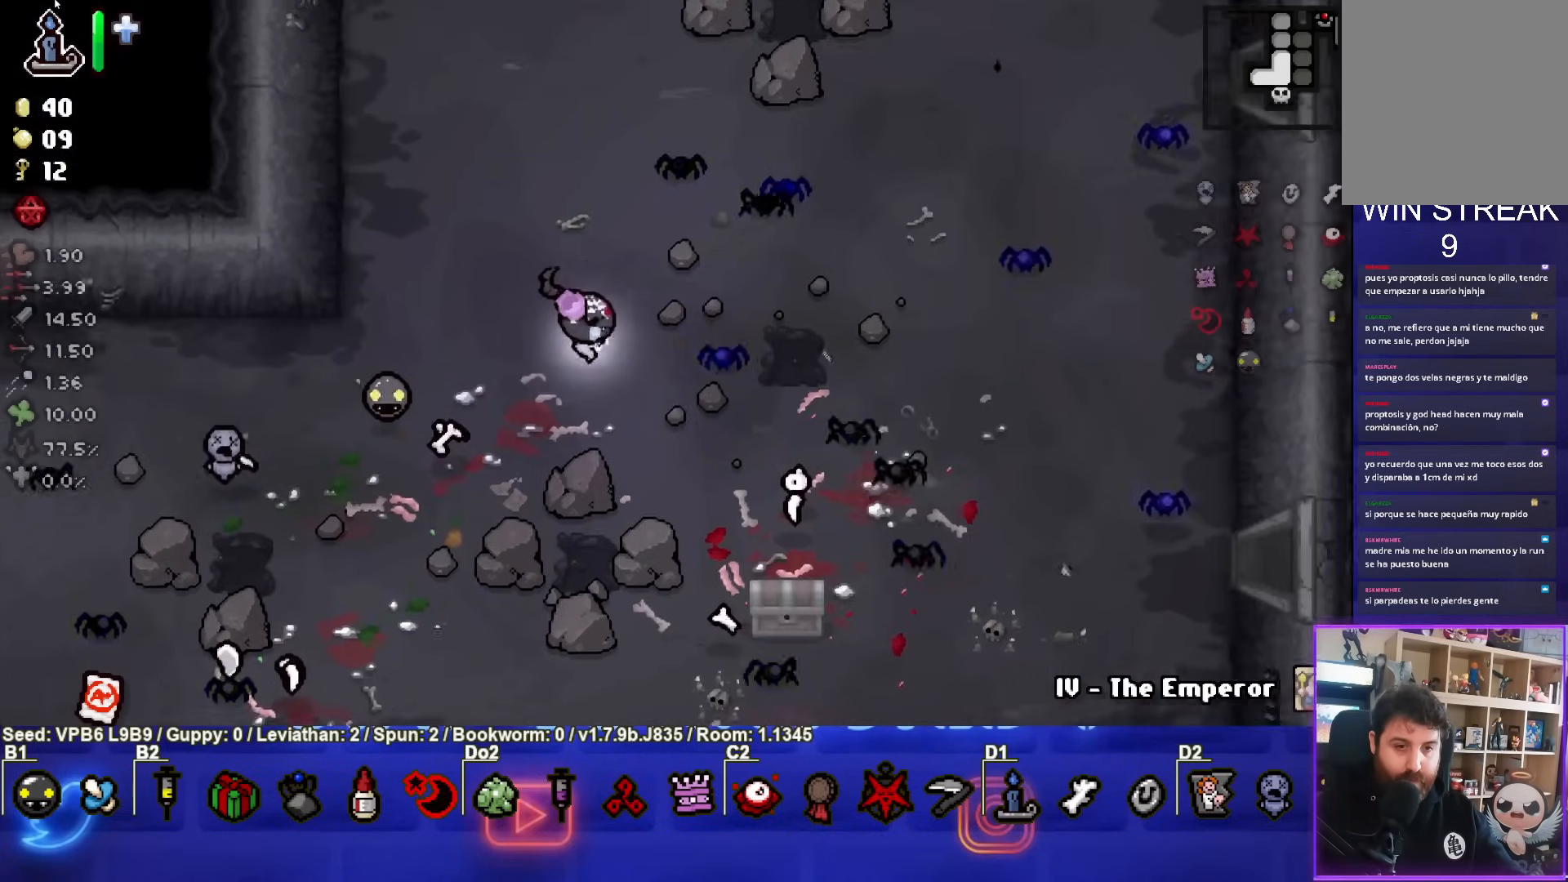
{"buttons": [], "left_stick": "down", "events": [[50, "left_stick", "down"], [217, "left_stick", "center"], [350, "left_stick", "right"], [483, "left_stick", "down"]]}
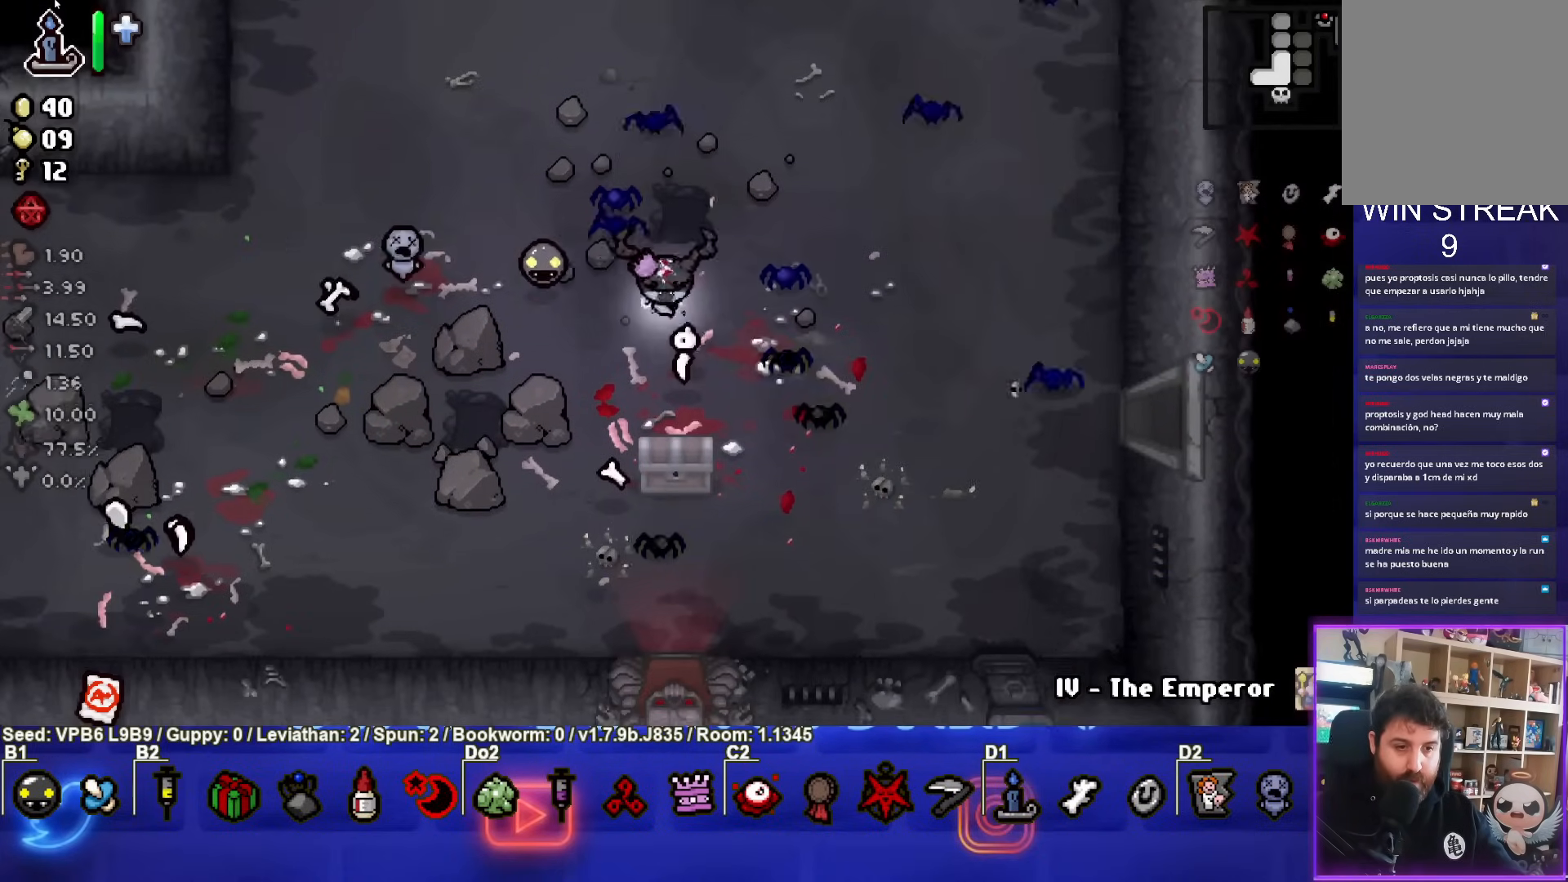
{"buttons": [], "left_stick": "right", "events": [[300, "left_stick", "right"]]}
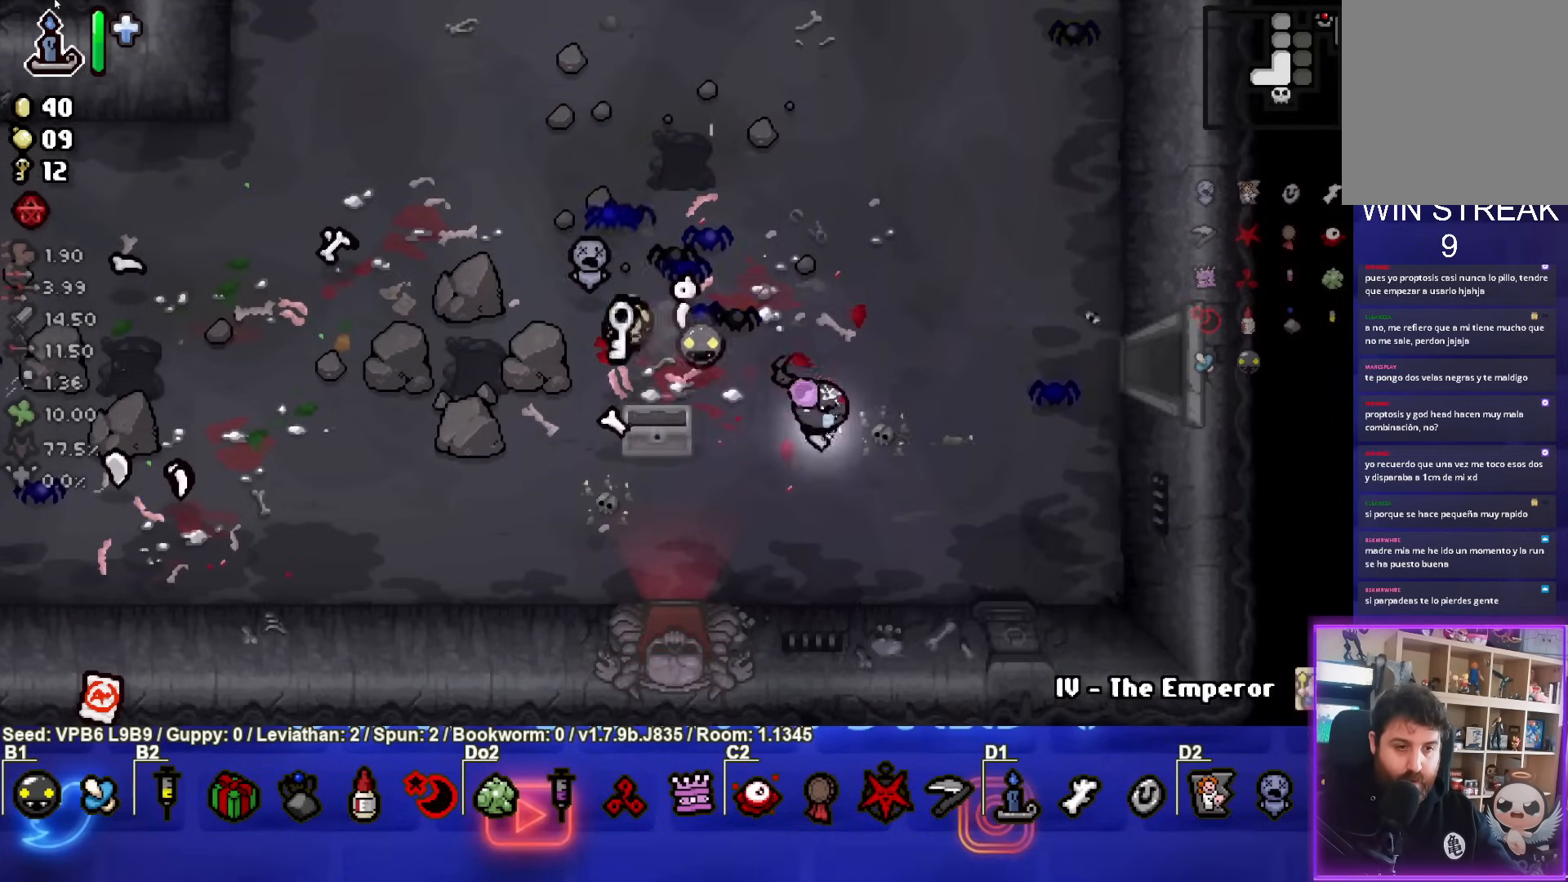
{"buttons": [], "left_stick": "right", "events": []}